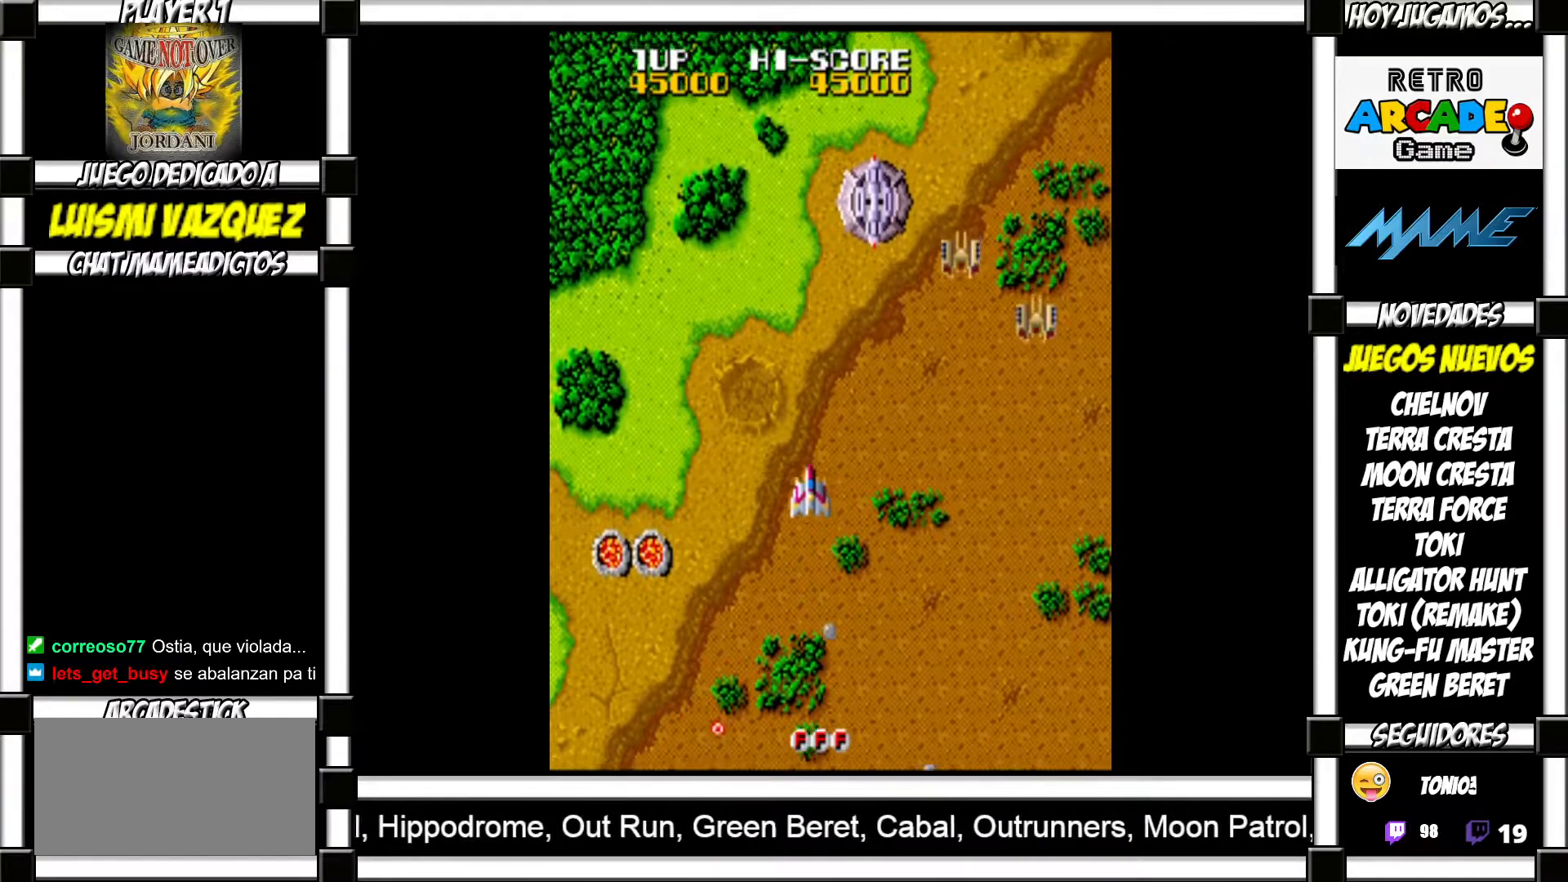
Gameplay with a controller (arcade stick); each line is a JSON object with the inputs held at the frame after it. "events" lists button and stick changes between this image and that frame as [ms after this image, input, new state], when the widget could be followed in between. Not read: L3 R3 left_stick.
{"buttons": [], "events": [[167, "SQUARE", "down"], [217, "SQUARE", "up"], [317, "SQUARE", "down"], [383, "SQUARE", "up"], [467, "SQUARE", "down"], [500, "SQUARE", "up"]]}
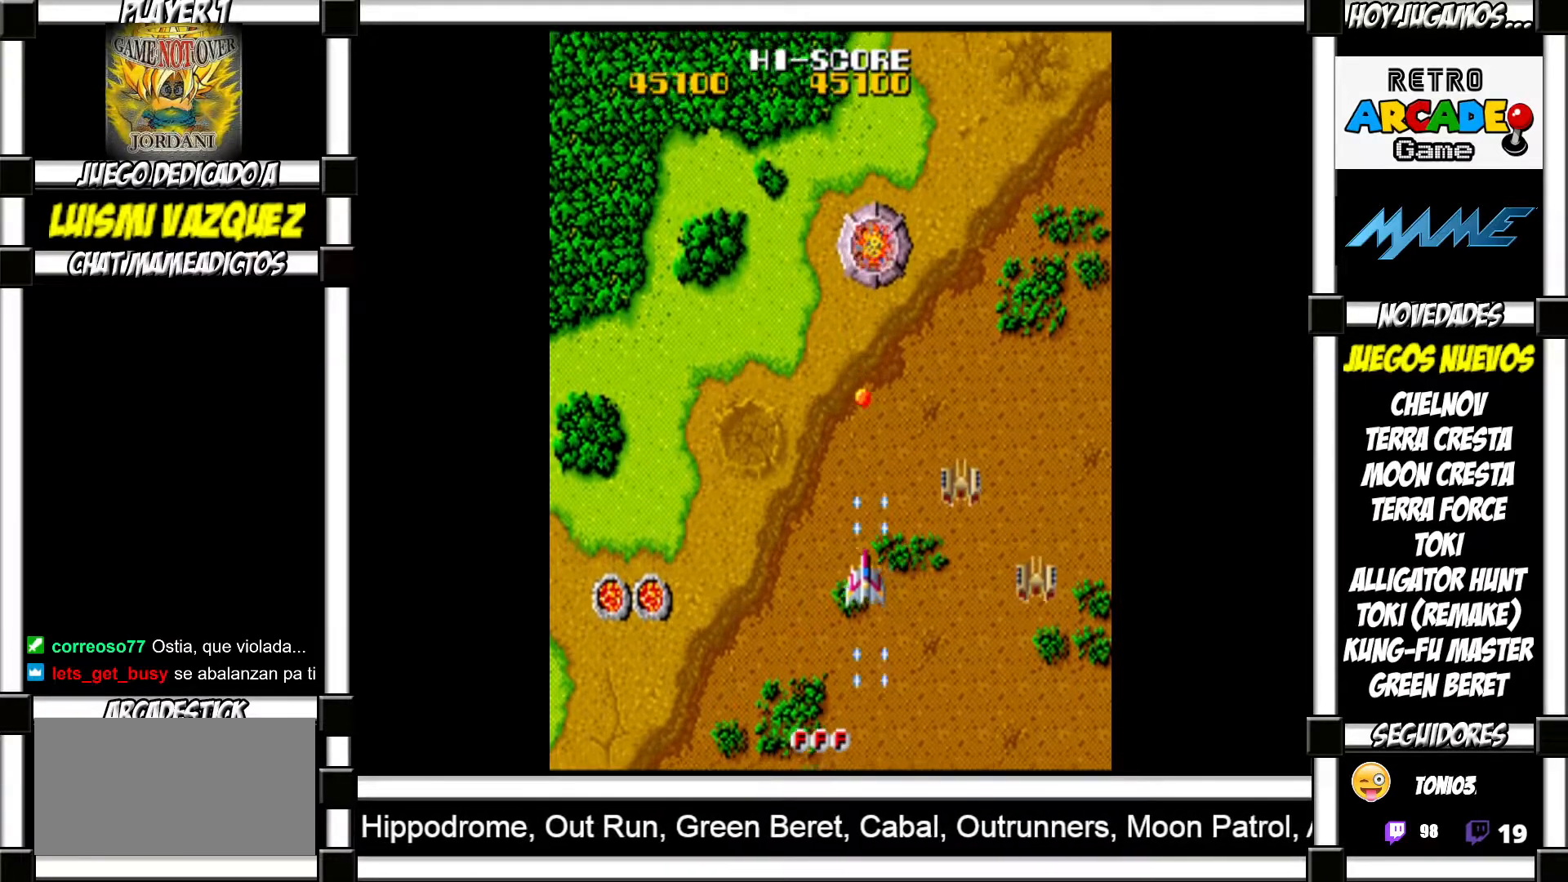
{"buttons": [], "events": [[100, "SQUARE", "down"], [150, "SQUARE", "up"], [250, "SQUARE", "down"], [300, "SQUARE", "up"], [383, "SQUARE", "down"], [417, "SQUARE", "up"]]}
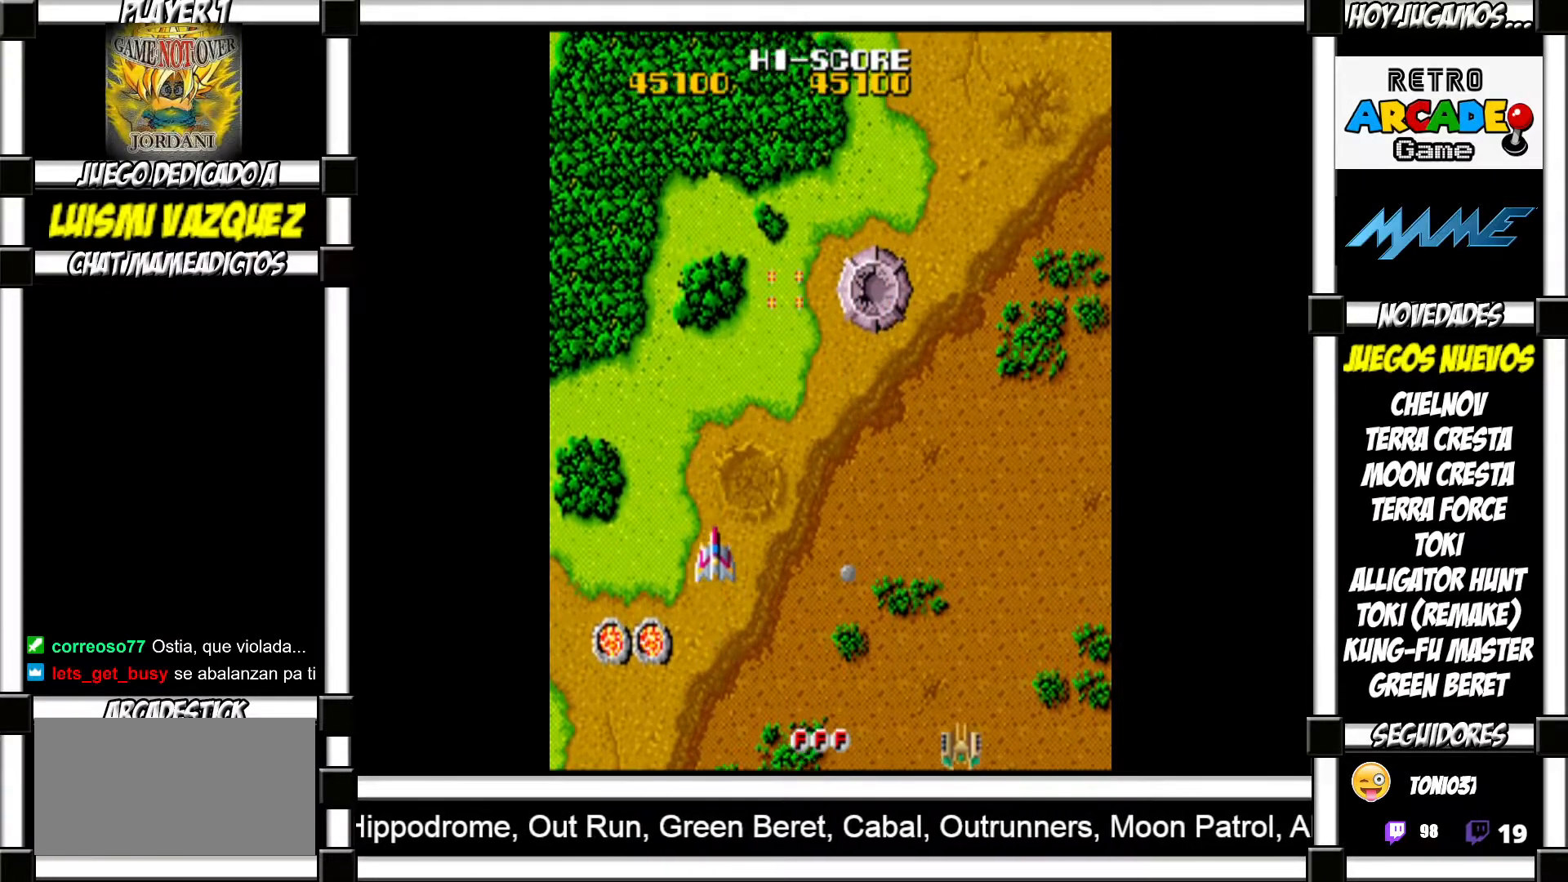
{"buttons": [], "events": [[17, "SQUARE", "down"], [50, "SQUARE", "up"], [150, "SQUARE", "down"], [183, "SQUARE", "up"], [417, "SQUARE", "down"], [467, "SQUARE", "up"]]}
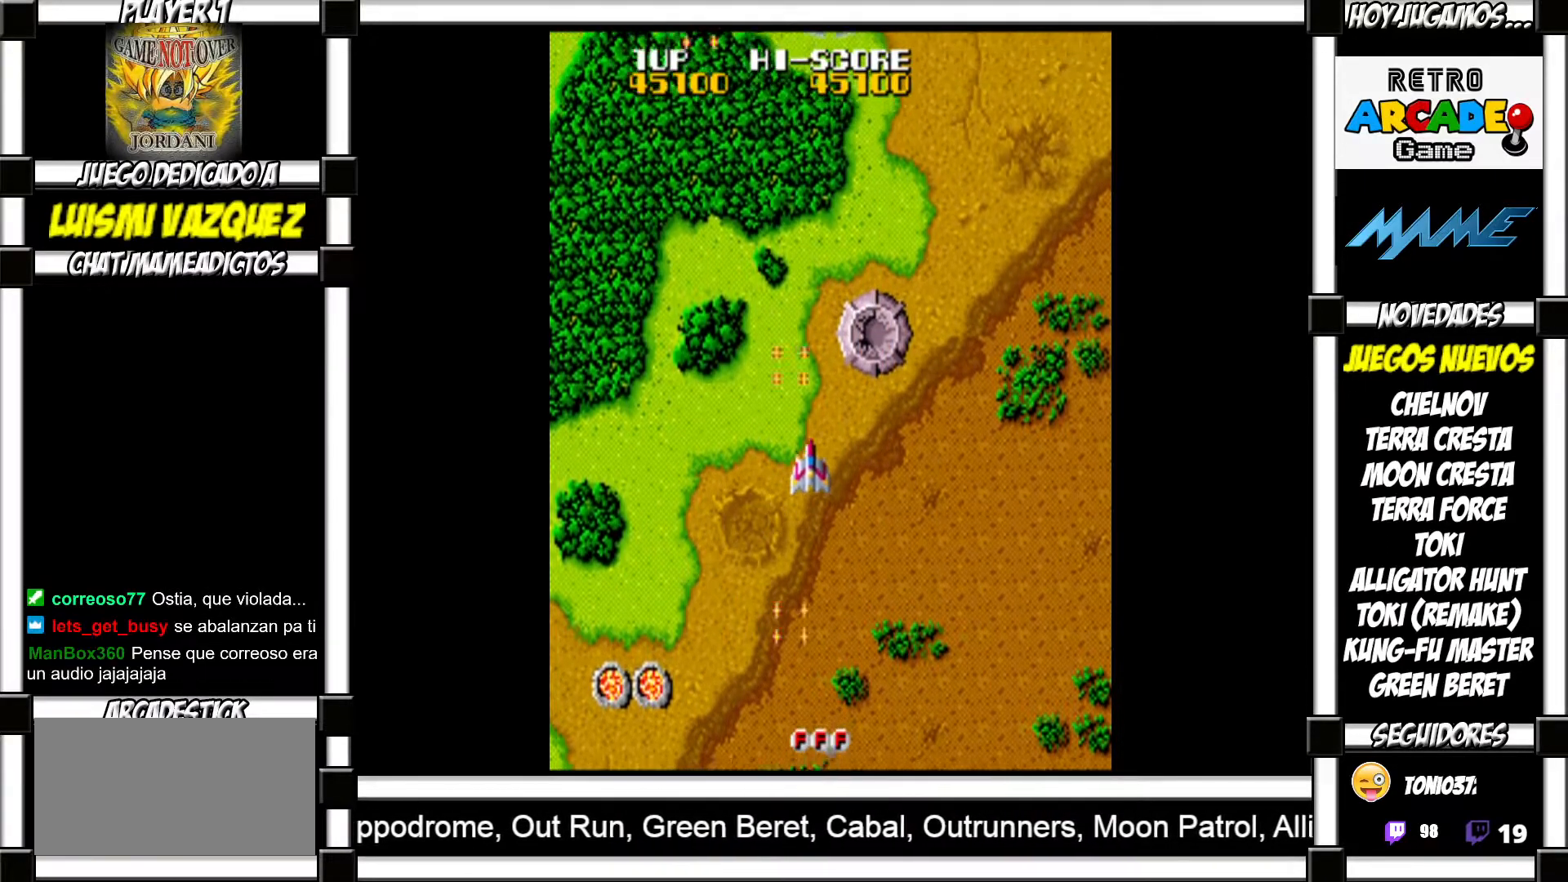
{"buttons": [], "events": [[67, "SQUARE", "down"], [117, "SQUARE", "up"], [217, "SQUARE", "down"], [267, "SQUARE", "up"], [367, "SQUARE", "down"], [417, "SQUARE", "up"]]}
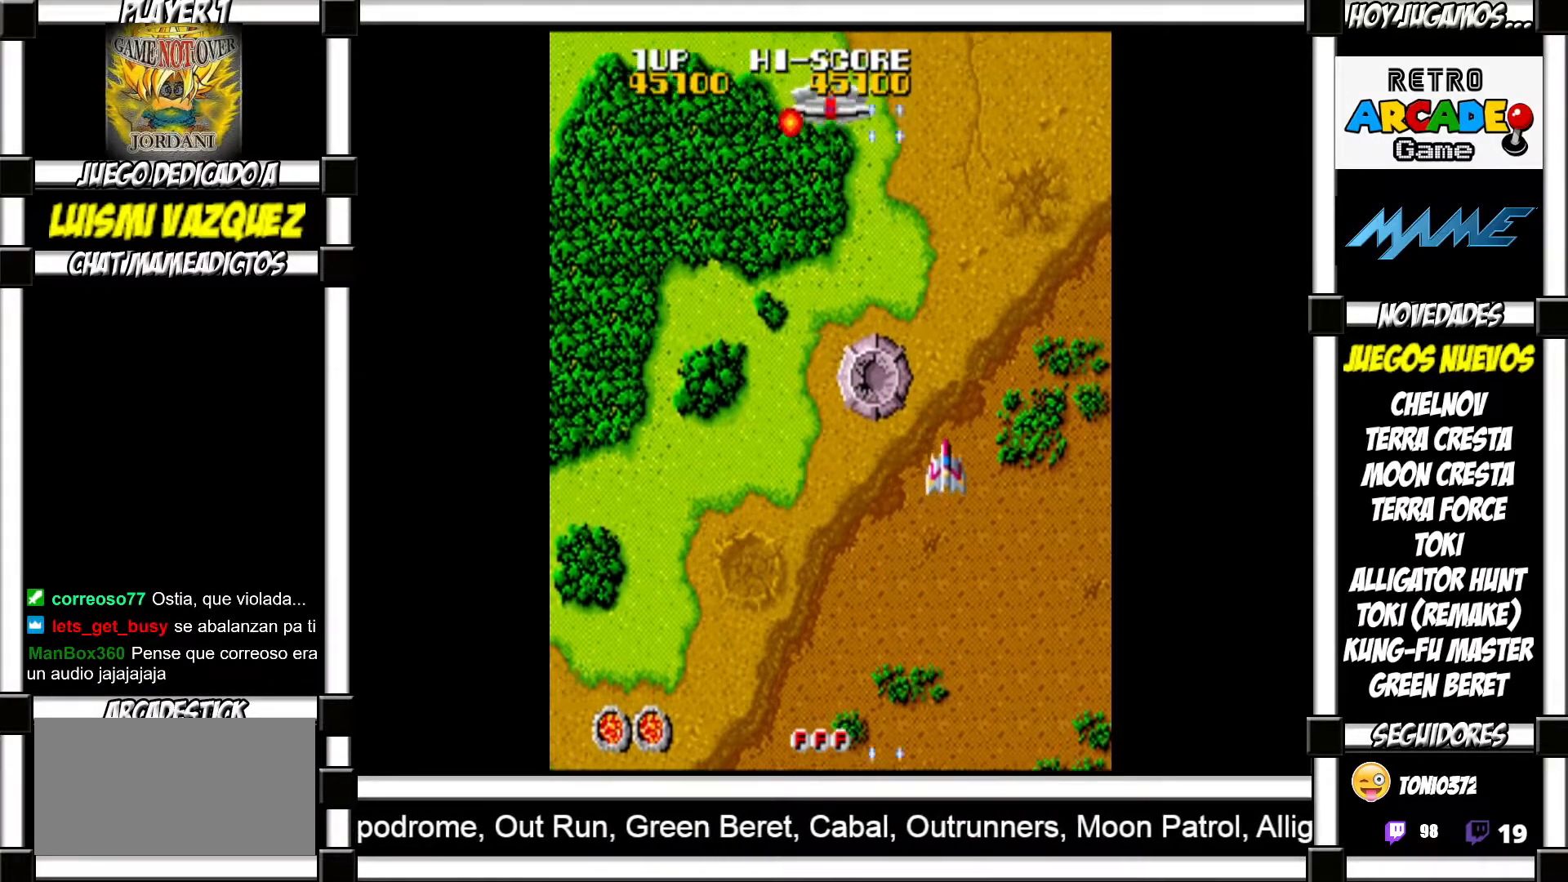
{"buttons": [], "events": [[17, "SQUARE", "down"], [50, "SQUARE", "up"], [133, "SQUARE", "down"], [183, "SQUARE", "up"]]}
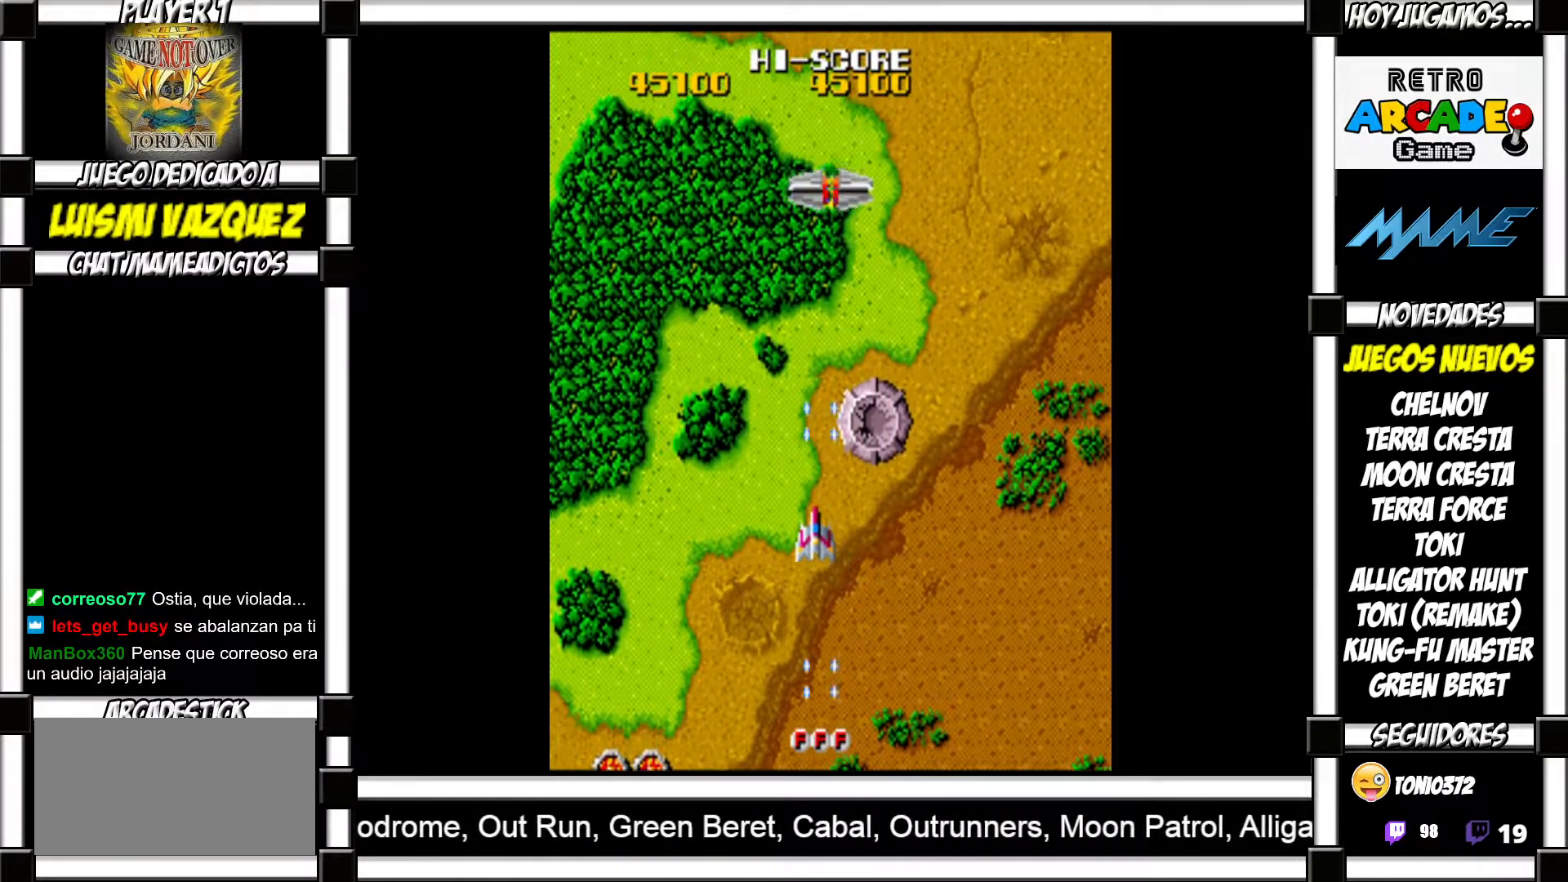
{"buttons": [], "events": [[33, "TRIANGLE", "down"], [117, "TRIANGLE", "up"], [250, "SQUARE", "down"], [317, "SQUARE", "up"], [400, "SQUARE", "down"], [467, "SQUARE", "up"]]}
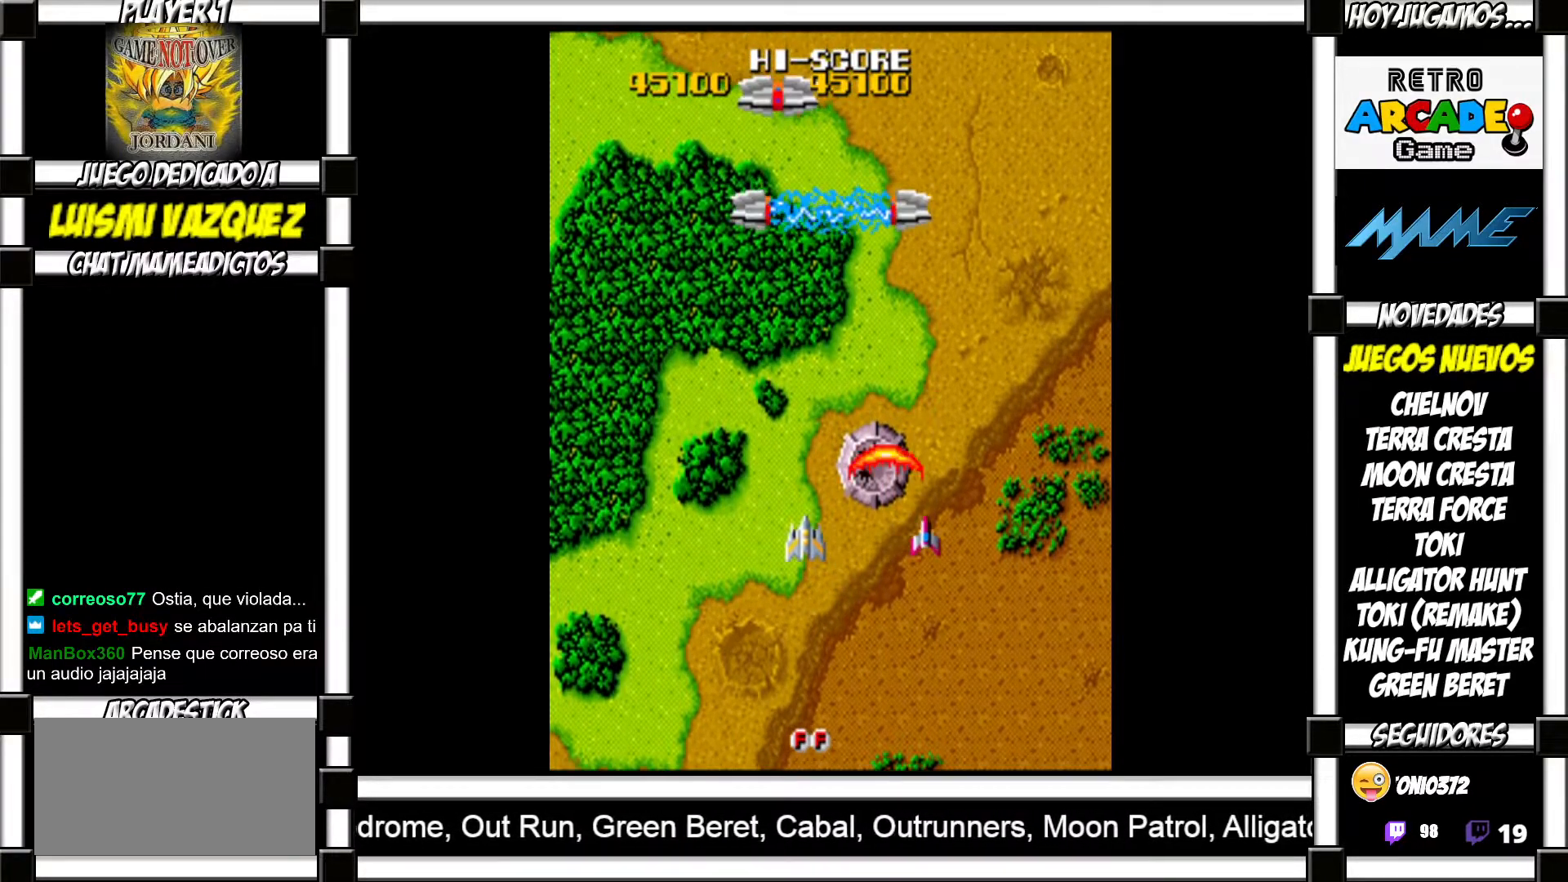
{"buttons": ["SQUARE"], "events": [[67, "SQUARE", "down"], [100, "SQUARE", "up"], [350, "SQUARE", "down"], [383, "SQUARE", "up"], [500, "SQUARE", "down"]]}
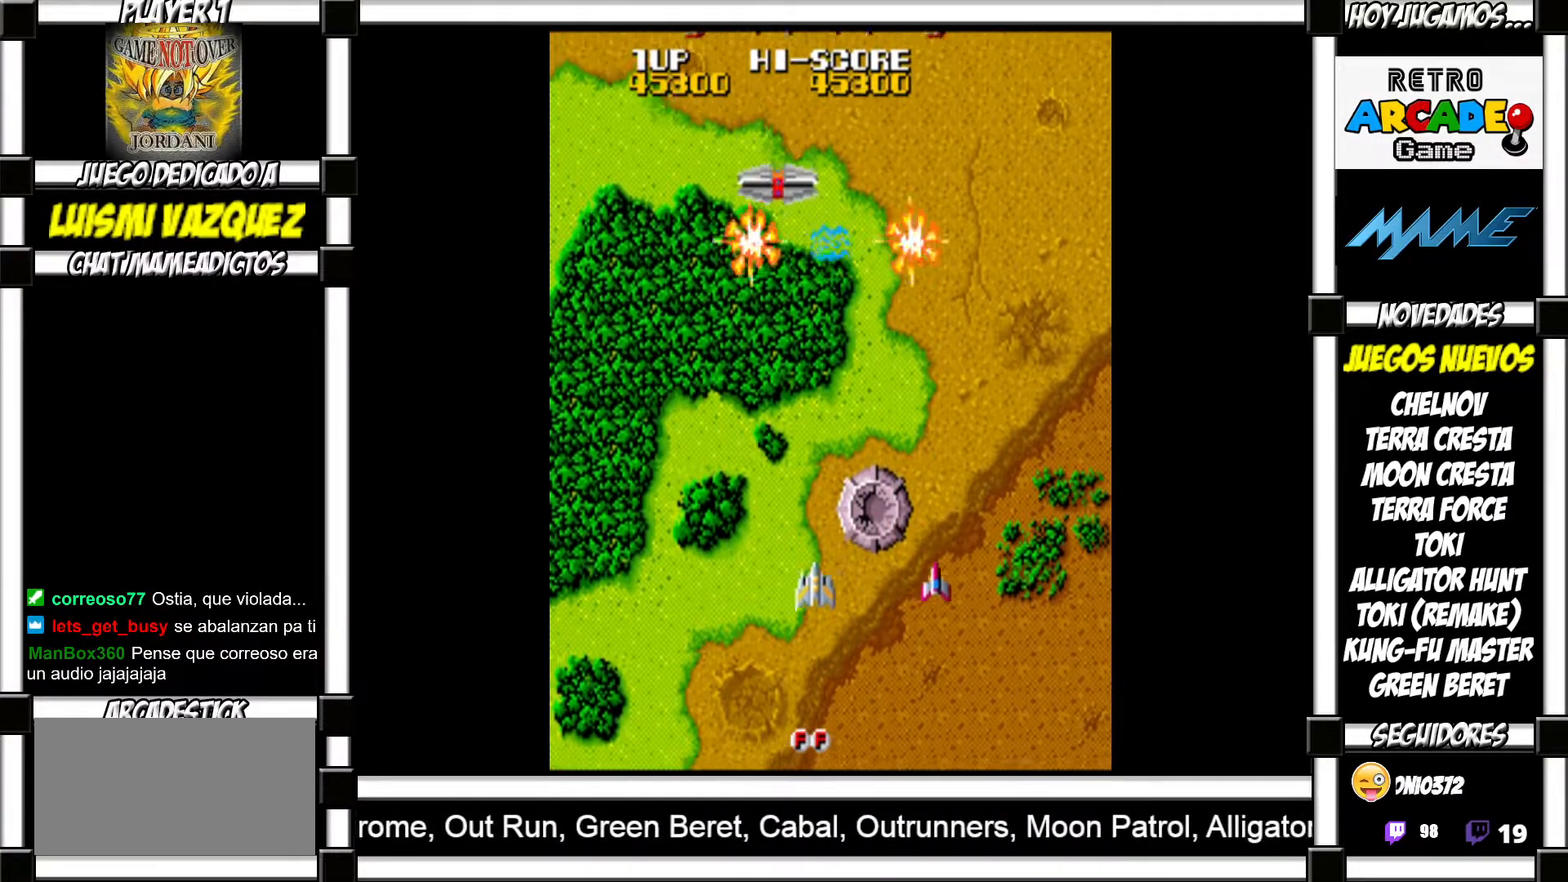
{"buttons": [], "events": [[33, "SQUARE", "up"], [150, "SQUARE", "down"], [167, "SQUARE", "up"], [267, "SQUARE", "down"], [300, "SQUARE", "up"], [417, "SQUARE", "down"], [450, "SQUARE", "up"]]}
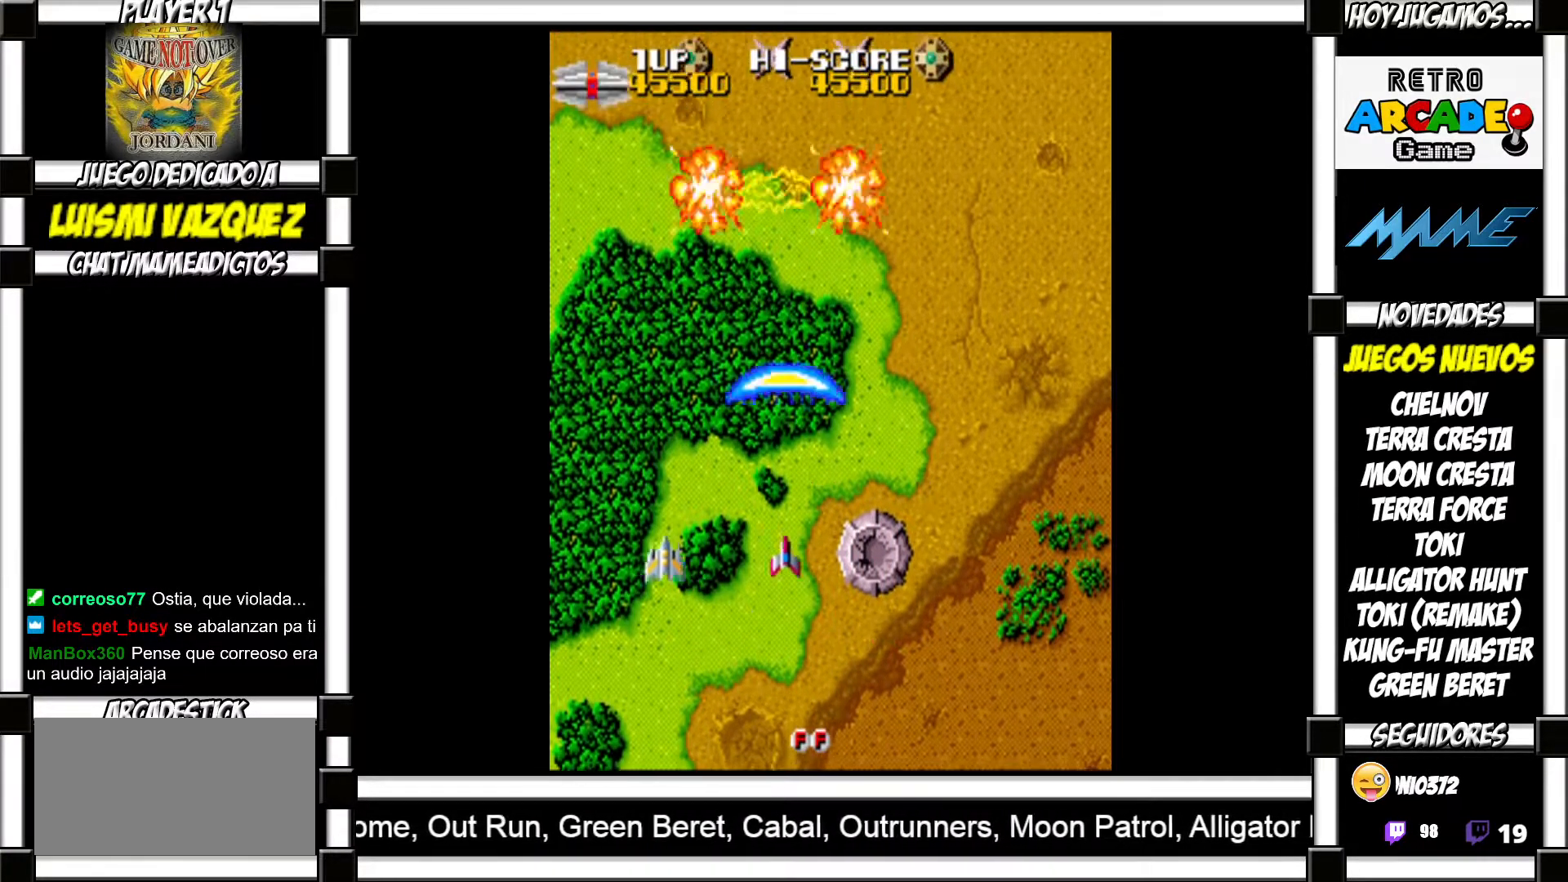
{"buttons": [], "events": [[50, "SQUARE", "down"], [83, "SQUARE", "up"], [183, "SQUARE", "down"], [217, "SQUARE", "up"], [333, "SQUARE", "down"], [367, "SQUARE", "up"]]}
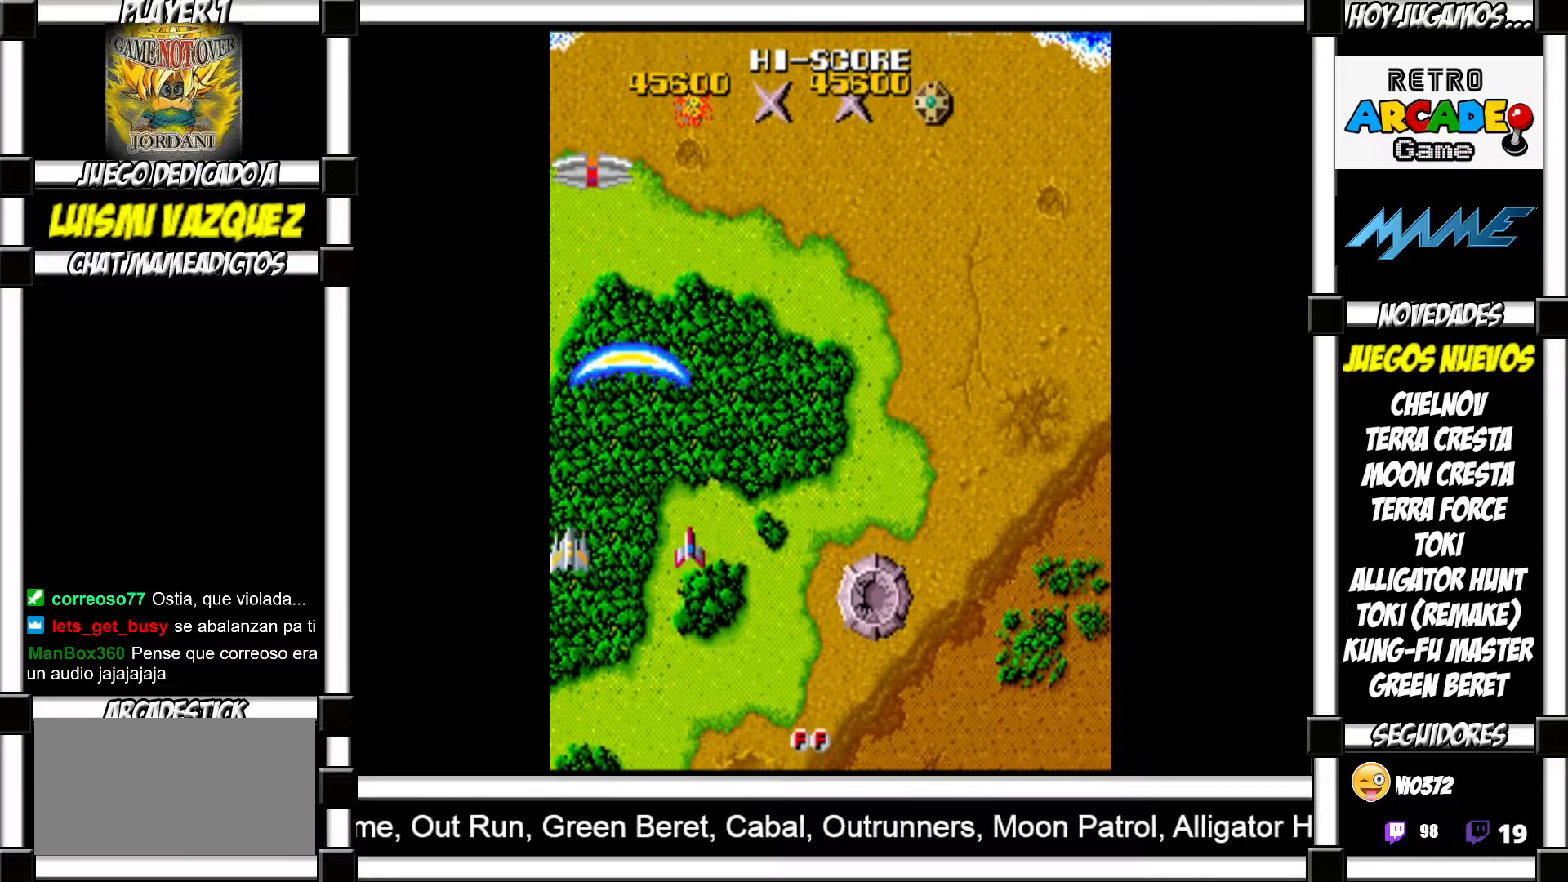
{"buttons": [], "events": [[100, "SQUARE", "down"], [133, "SQUARE", "up"], [250, "SQUARE", "down"], [267, "SQUARE", "up"], [367, "SQUARE", "down"], [400, "SQUARE", "up"]]}
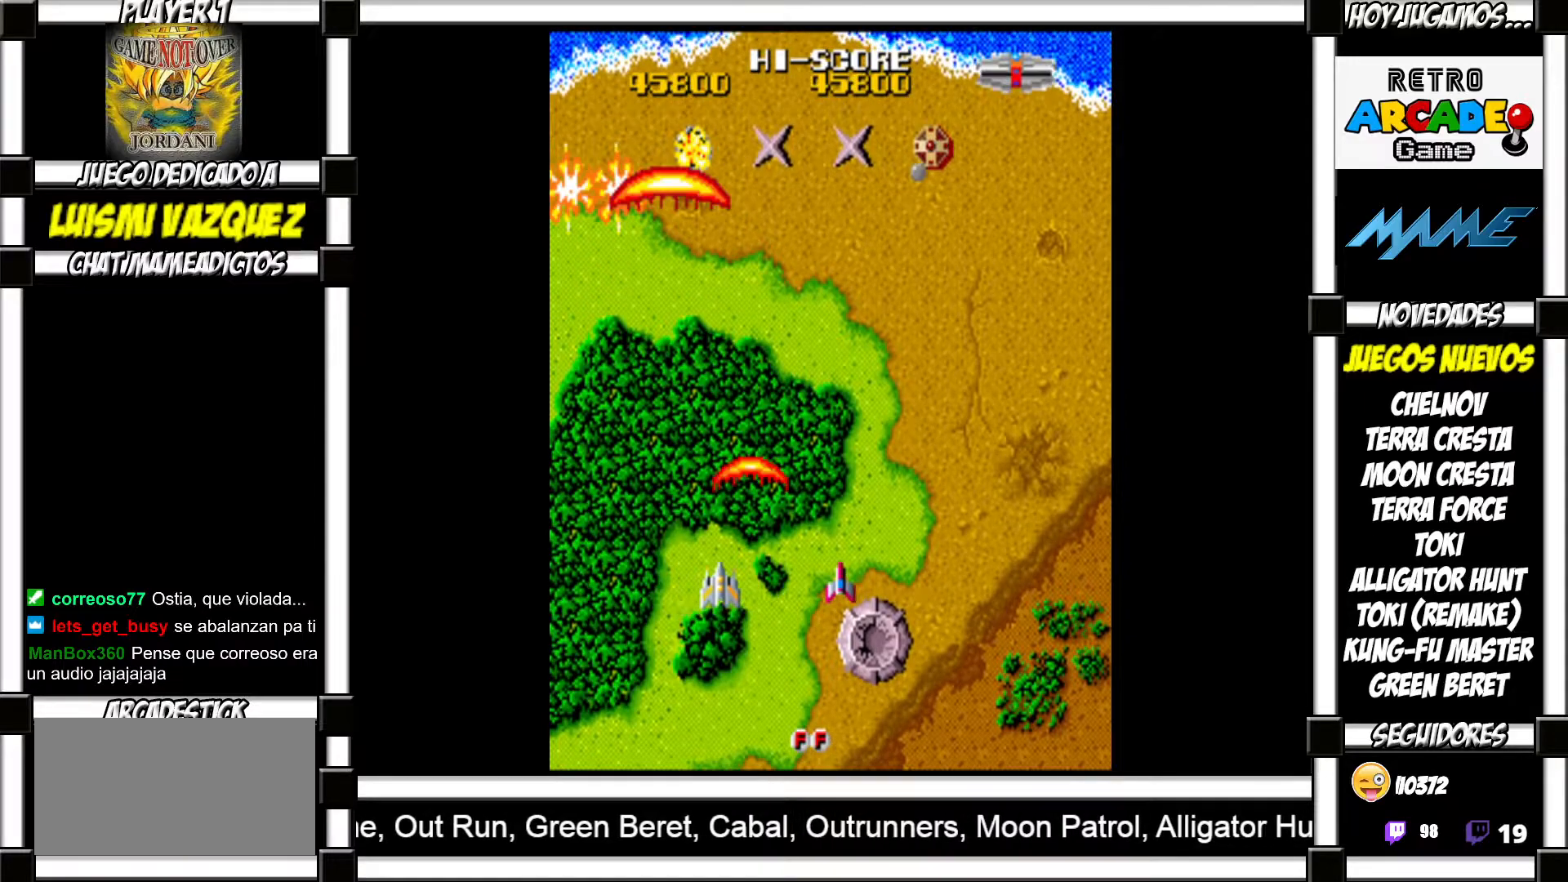
{"buttons": ["SQUARE"], "events": [[17, "SQUARE", "down"], [33, "SQUARE", "up"], [150, "SQUARE", "down"], [200, "SQUARE", "up"], [300, "SQUARE", "down"], [350, "SQUARE", "up"], [467, "SQUARE", "down"]]}
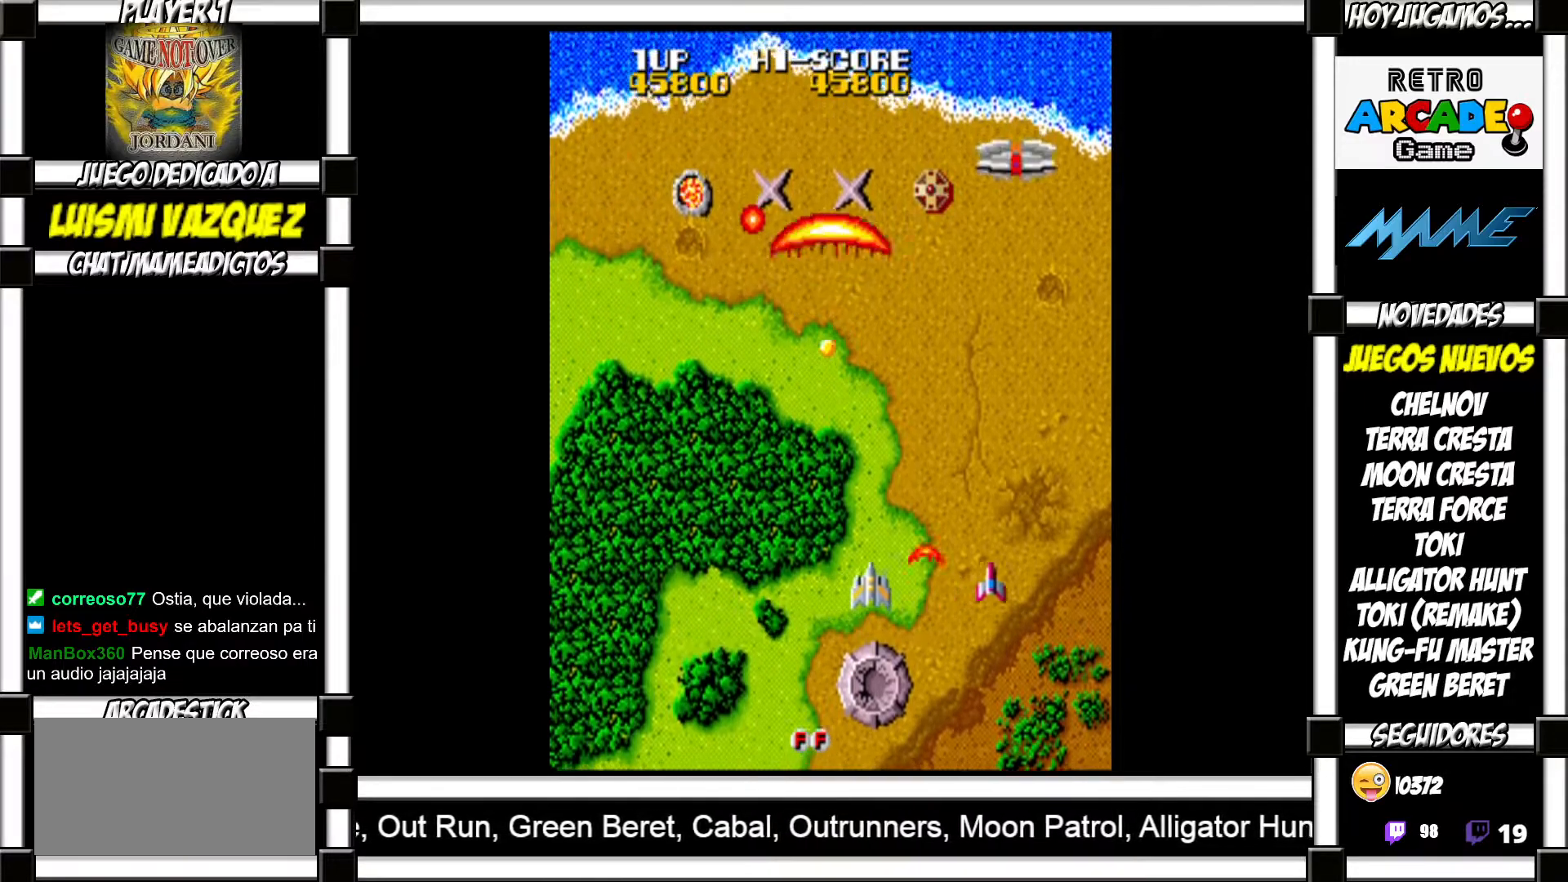
{"buttons": ["SQUARE"], "events": [[33, "SQUARE", "up"], [133, "SQUARE", "down"], [183, "SQUARE", "up"], [283, "SQUARE", "down"], [350, "SQUARE", "up"], [467, "SQUARE", "down"]]}
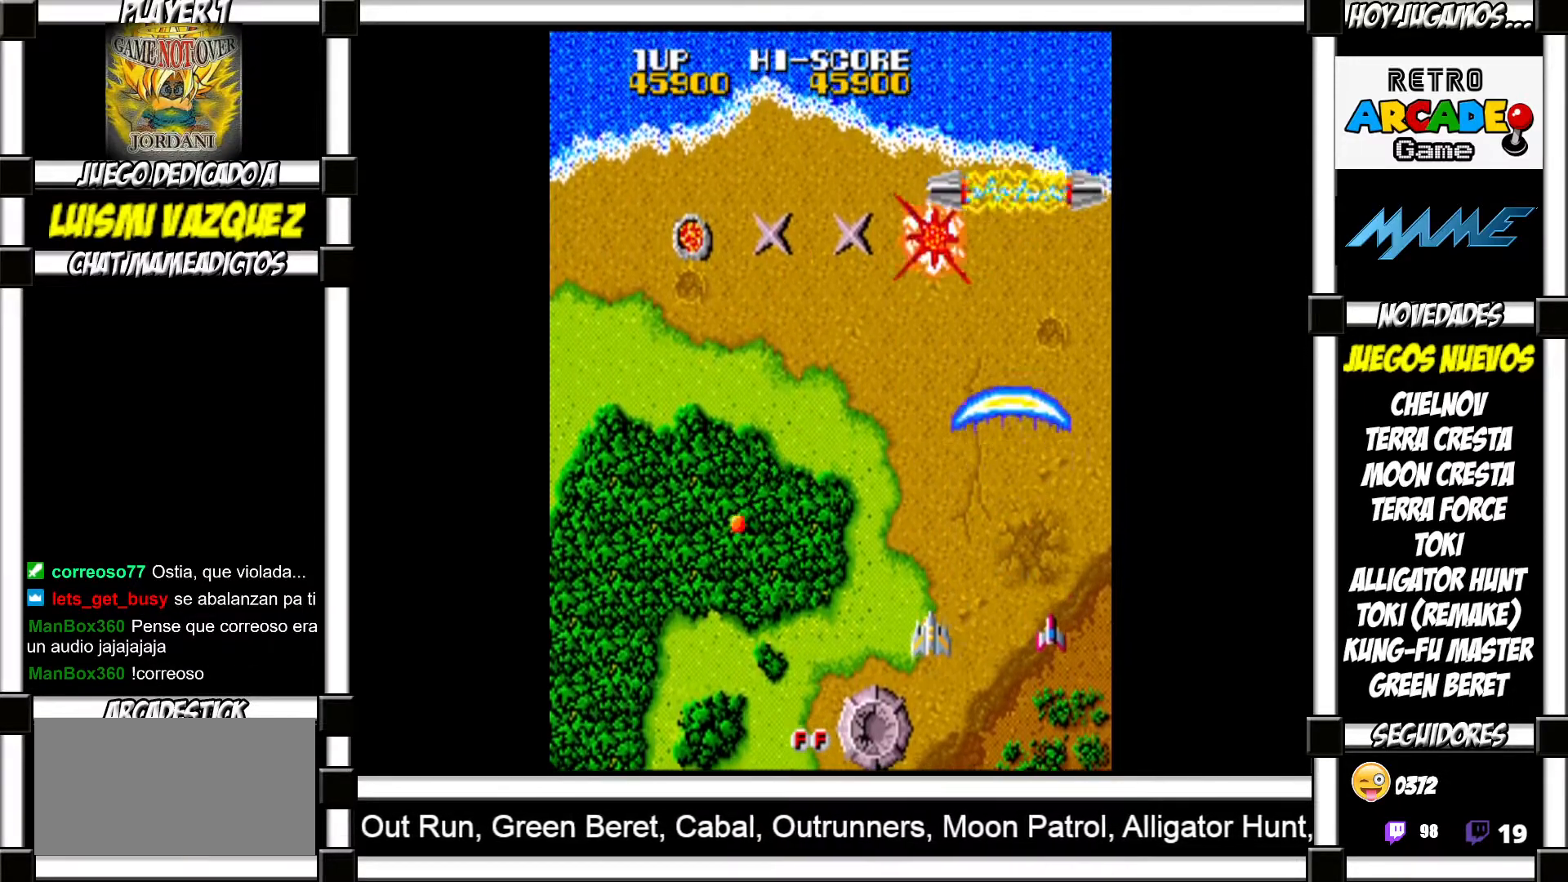
{"buttons": ["SQUARE"], "events": [[17, "SQUARE", "up"], [117, "SQUARE", "down"], [183, "SQUARE", "up"], [300, "SQUARE", "down"], [350, "SQUARE", "up"], [467, "SQUARE", "down"]]}
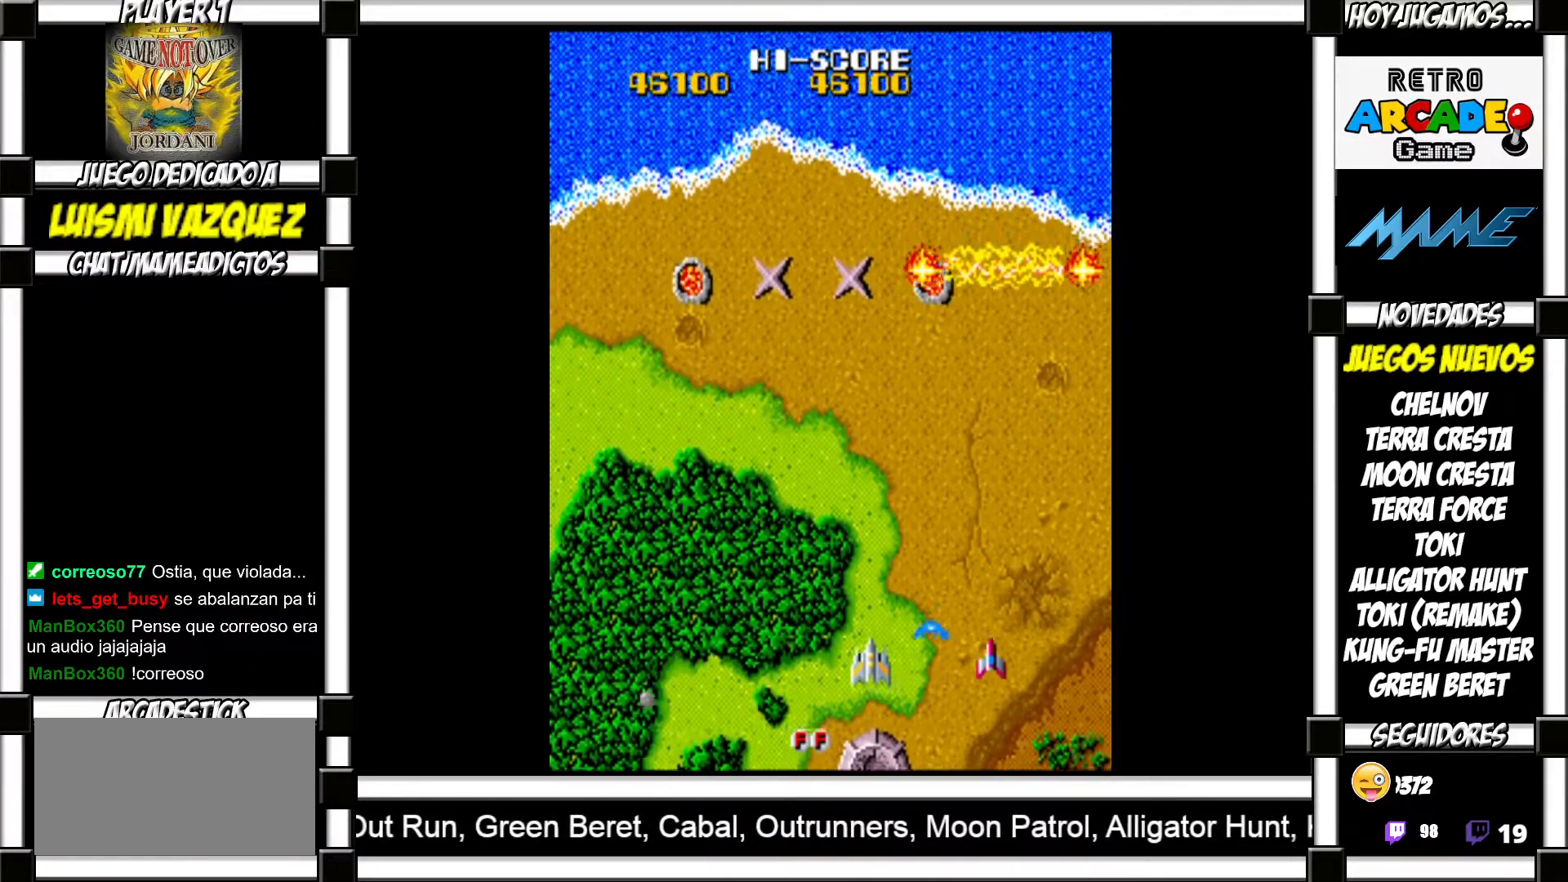
{"buttons": ["SQUARE"], "events": [[17, "SQUARE", "up"], [133, "SQUARE", "down"], [200, "SQUARE", "up"], [317, "SQUARE", "down"], [350, "SQUARE", "up"], [483, "SQUARE", "down"]]}
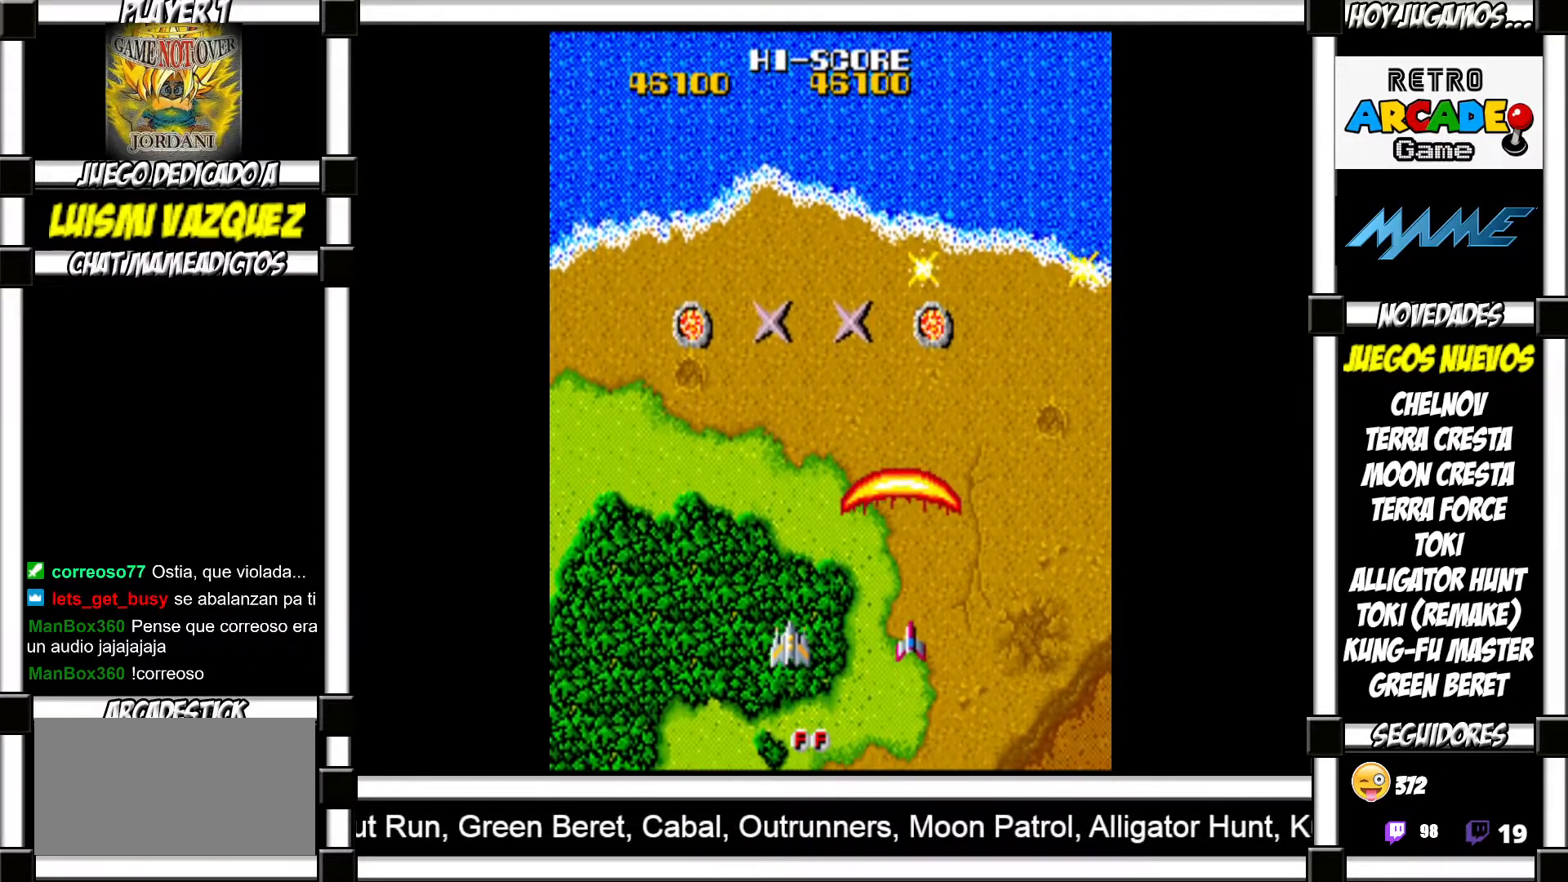
{"buttons": [], "events": [[17, "SQUARE", "up"], [150, "SQUARE", "down"], [183, "SQUARE", "up"], [417, "SQUARE", "down"], [450, "SQUARE", "up"]]}
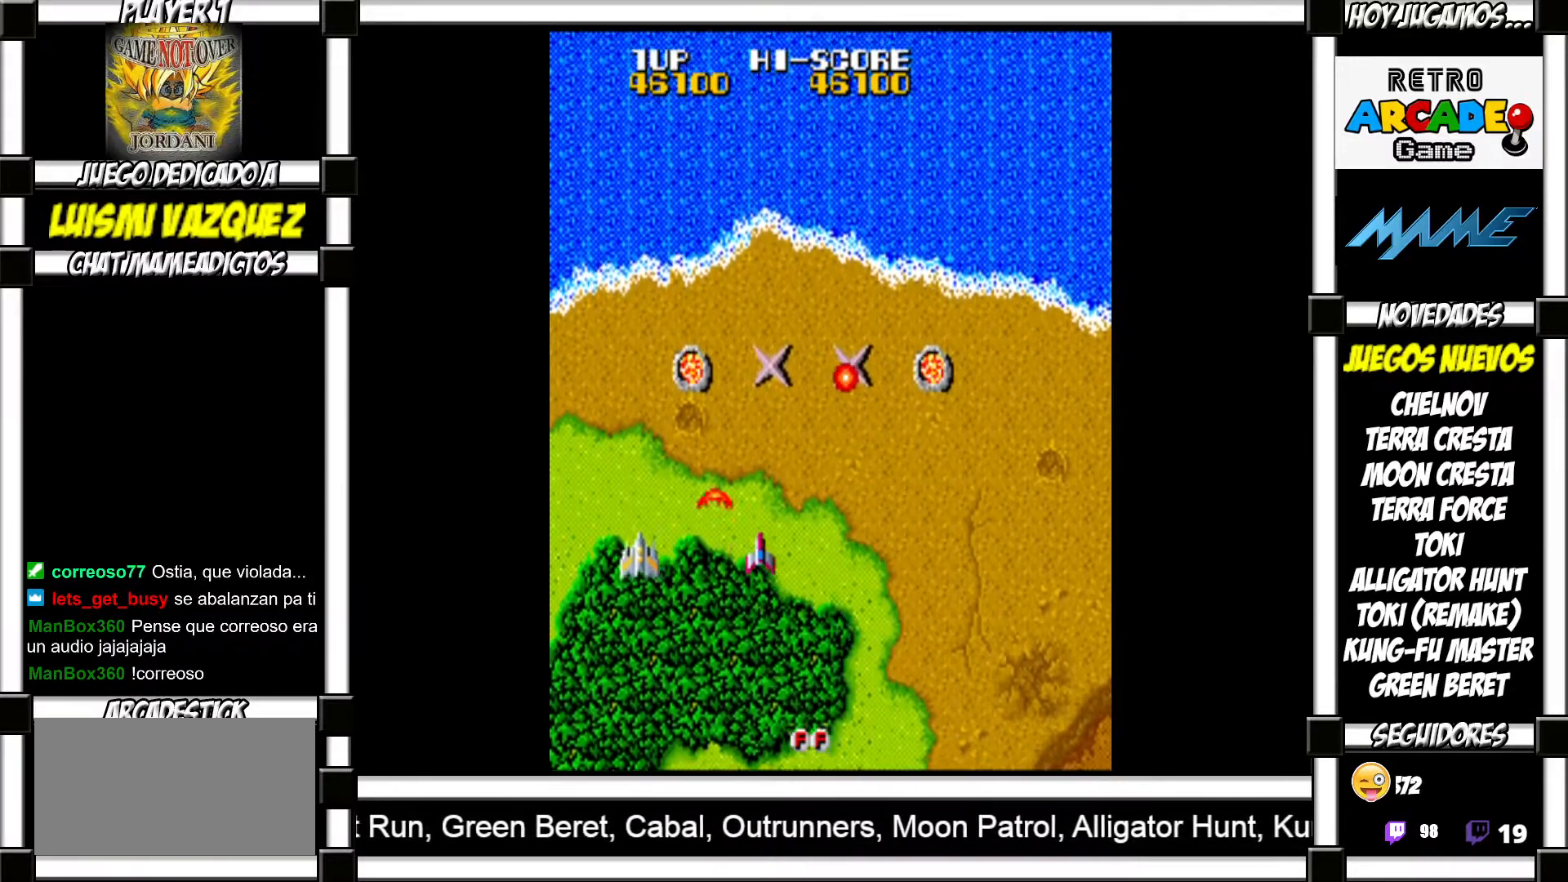
{"buttons": [], "events": [[50, "SQUARE", "down"], [83, "SQUARE", "up"], [317, "SQUARE", "down"], [333, "SQUARE", "up"], [450, "SQUARE", "down"], [483, "SQUARE", "up"]]}
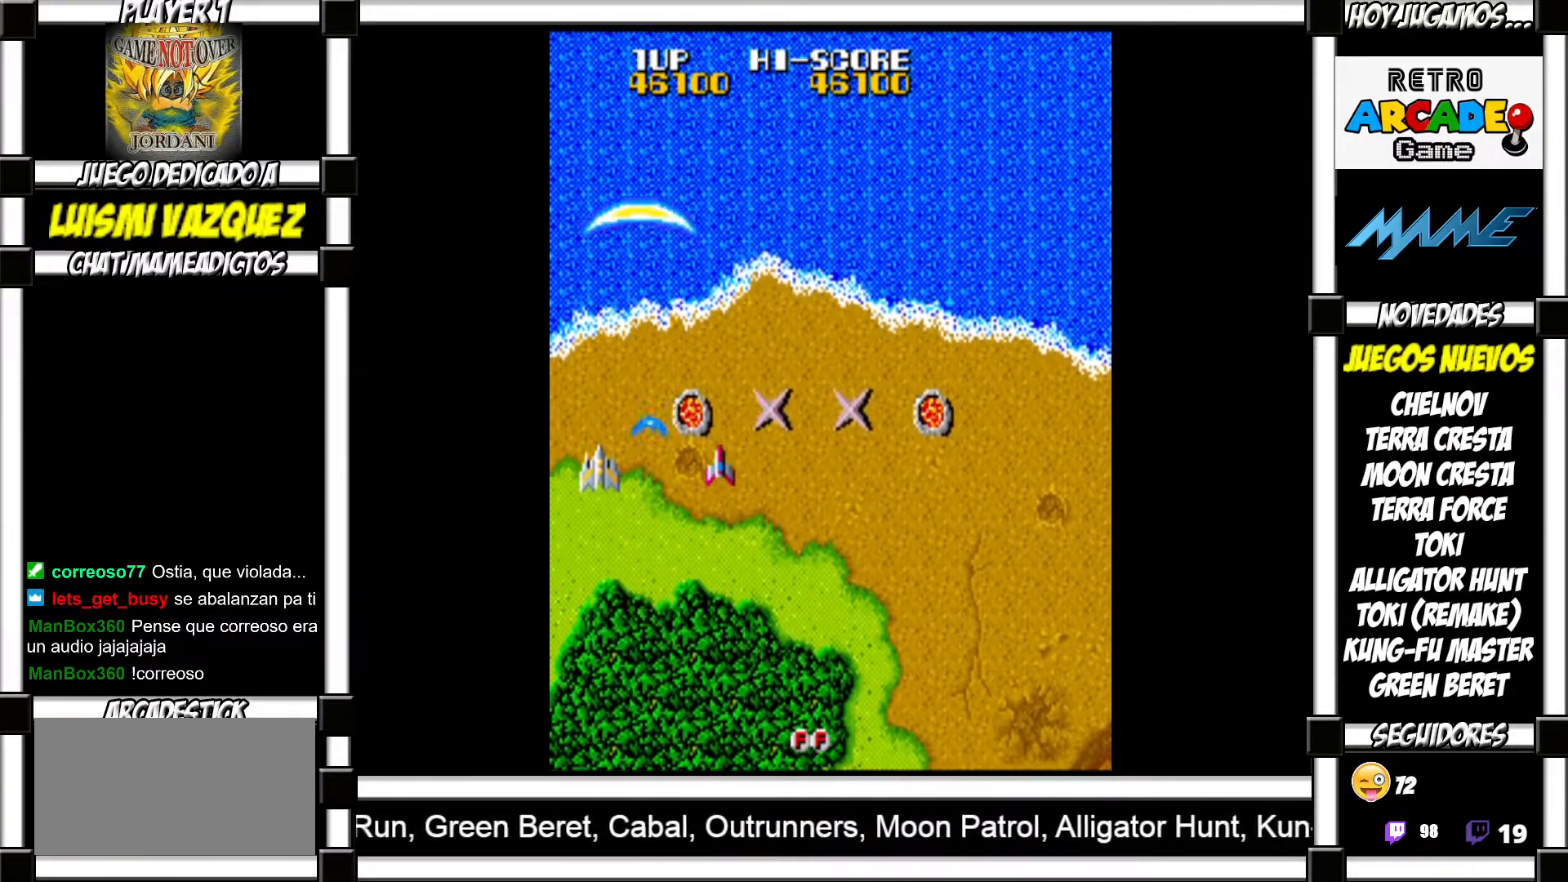
{"buttons": [], "events": [[217, "SQUARE", "down"], [233, "SQUARE", "up"], [333, "SQUARE", "down"], [383, "SQUARE", "up"], [467, "SQUARE", "down"], [500, "SQUARE", "up"]]}
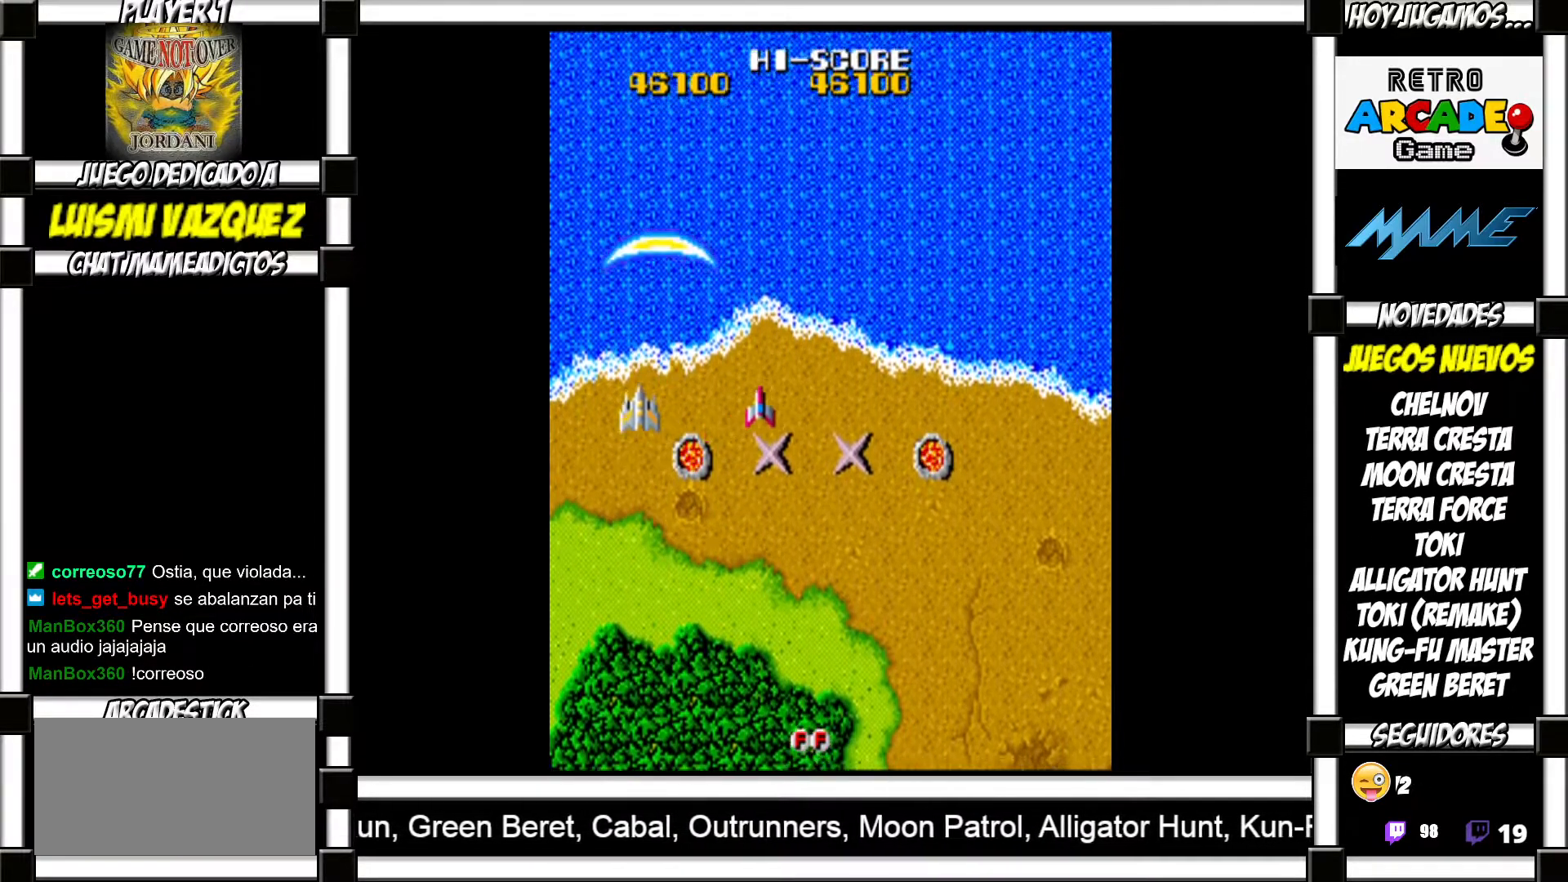
{"buttons": [], "events": [[83, "SQUARE", "down"], [133, "SQUARE", "up"], [350, "SQUARE", "down"], [383, "SQUARE", "up"]]}
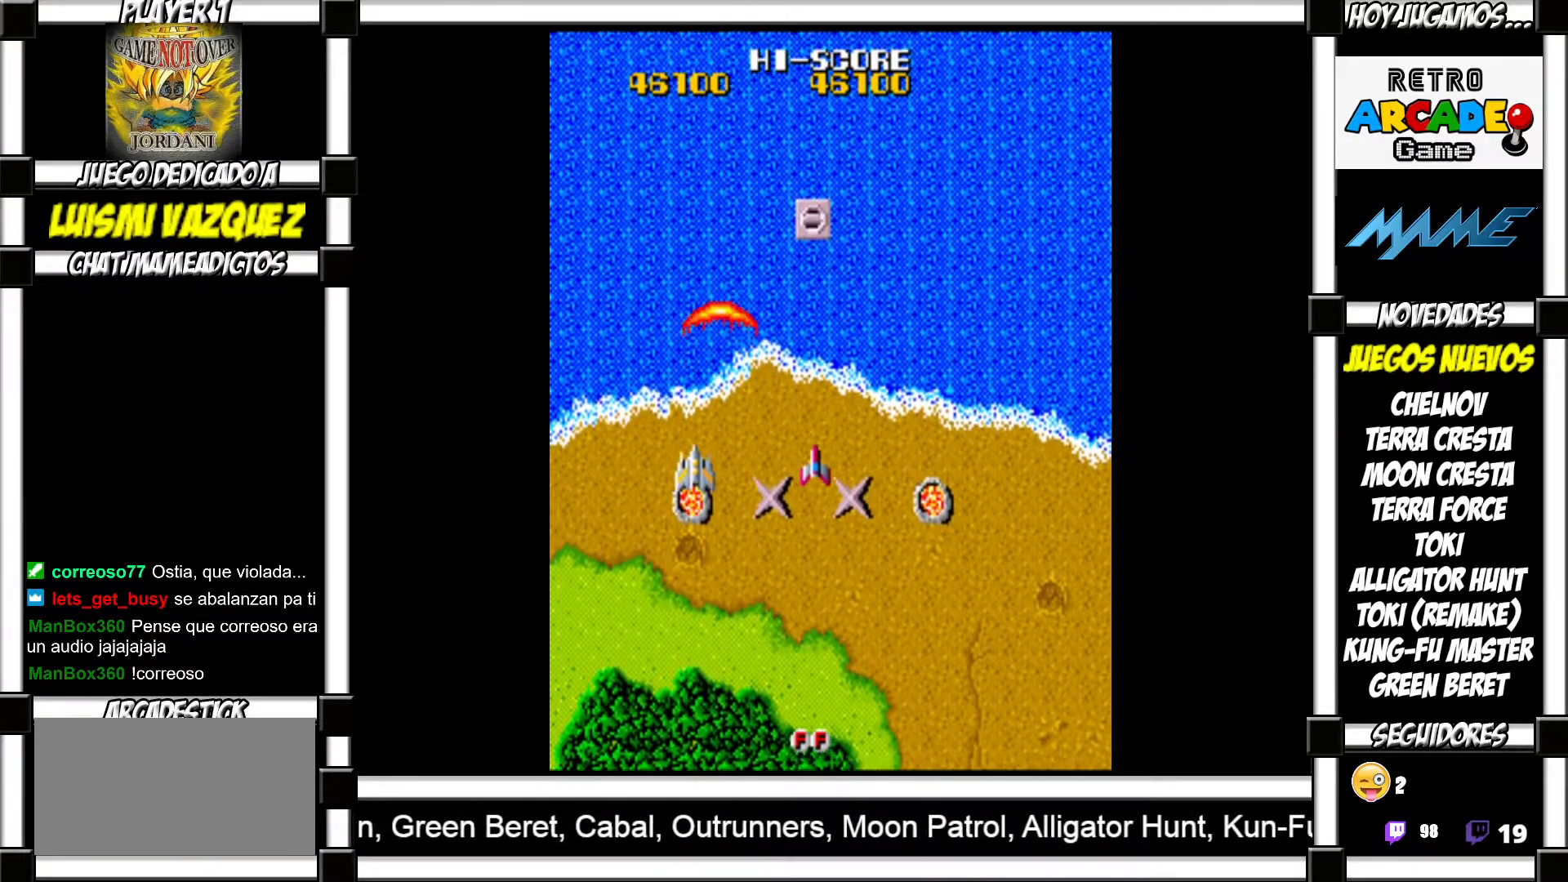
{"buttons": [], "events": [[167, "SQUARE", "down"], [183, "SQUARE", "up"], [283, "SQUARE", "down"], [300, "SQUARE", "up"], [417, "SQUARE", "down"], [450, "SQUARE", "up"]]}
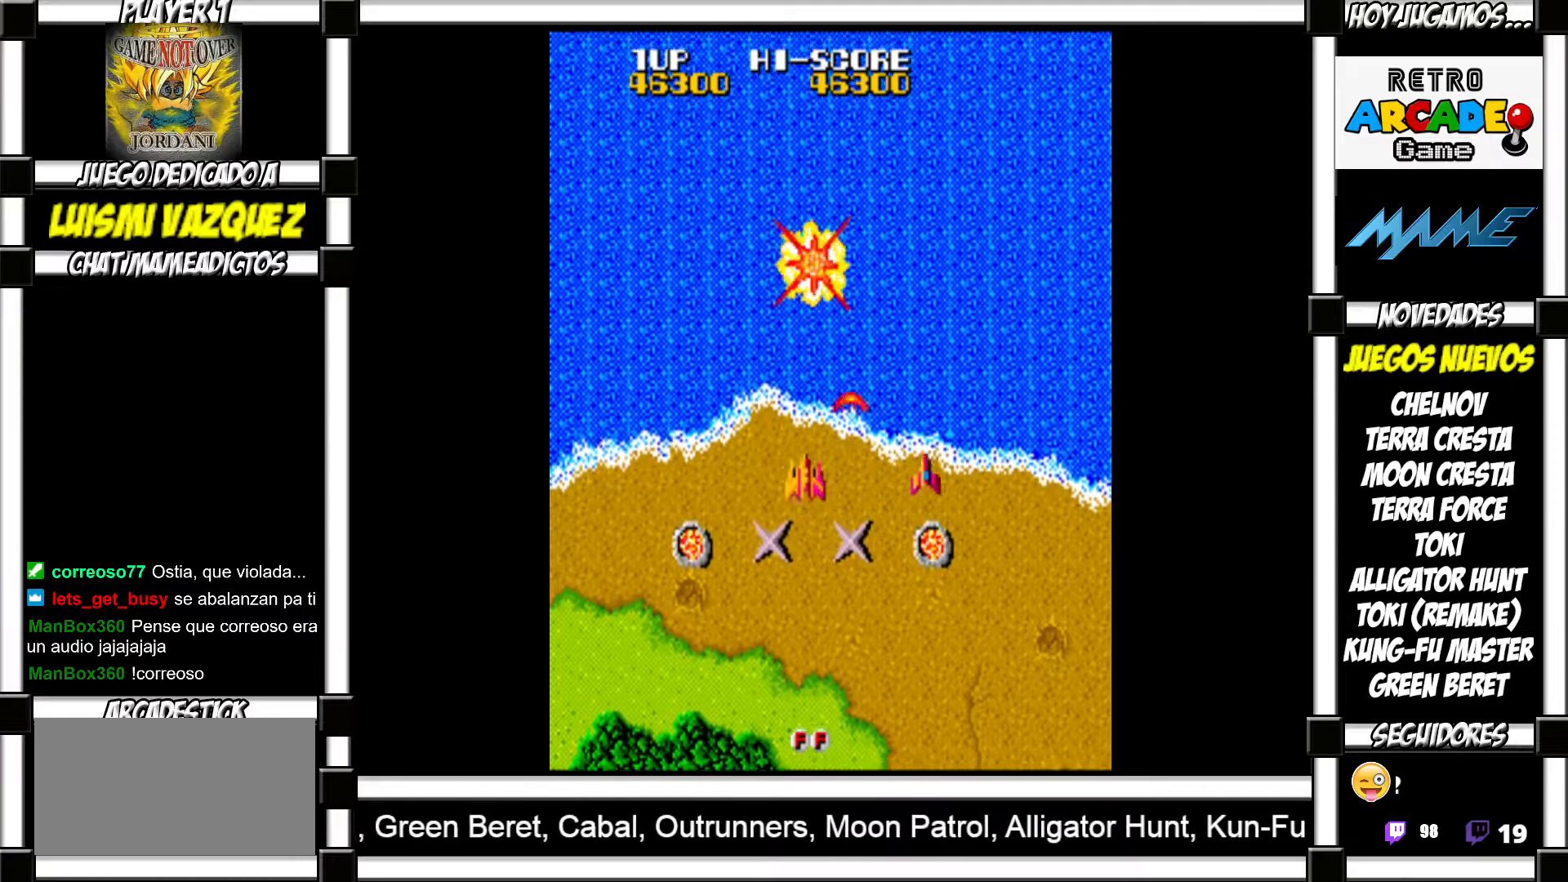
{"buttons": [], "events": [[50, "SQUARE", "down"], [83, "SQUARE", "up"], [183, "SQUARE", "down"], [217, "SQUARE", "up"], [317, "SQUARE", "down"], [350, "SQUARE", "up"], [483, "SQUARE", "down"], [500, "SQUARE", "up"]]}
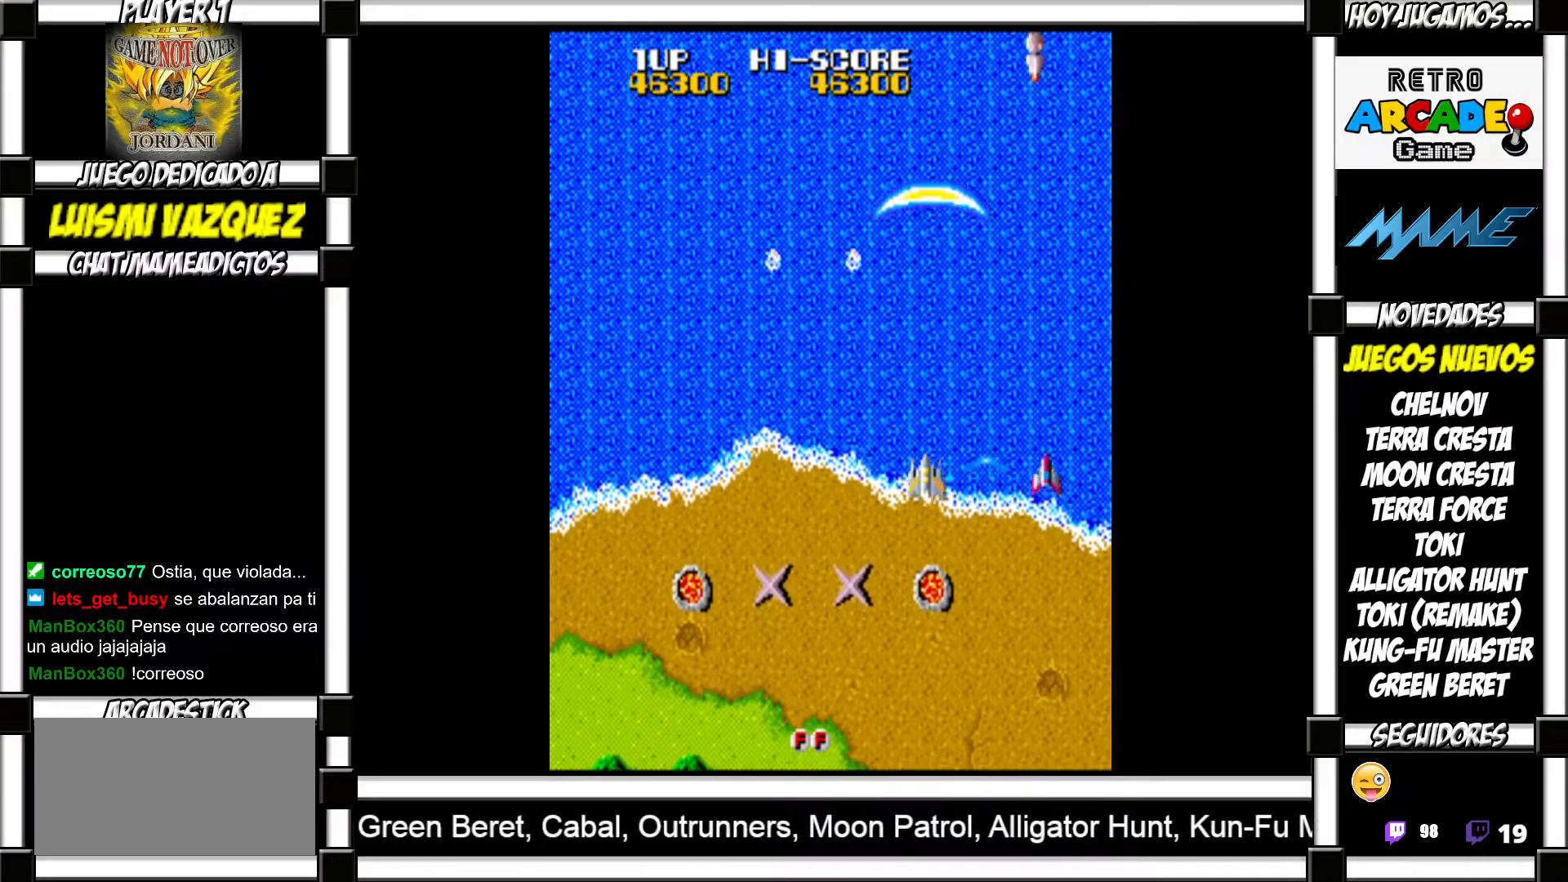
{"buttons": [], "events": [[83, "SQUARE", "down"], [117, "SQUARE", "up"], [250, "SQUARE", "down"], [300, "SQUARE", "up"]]}
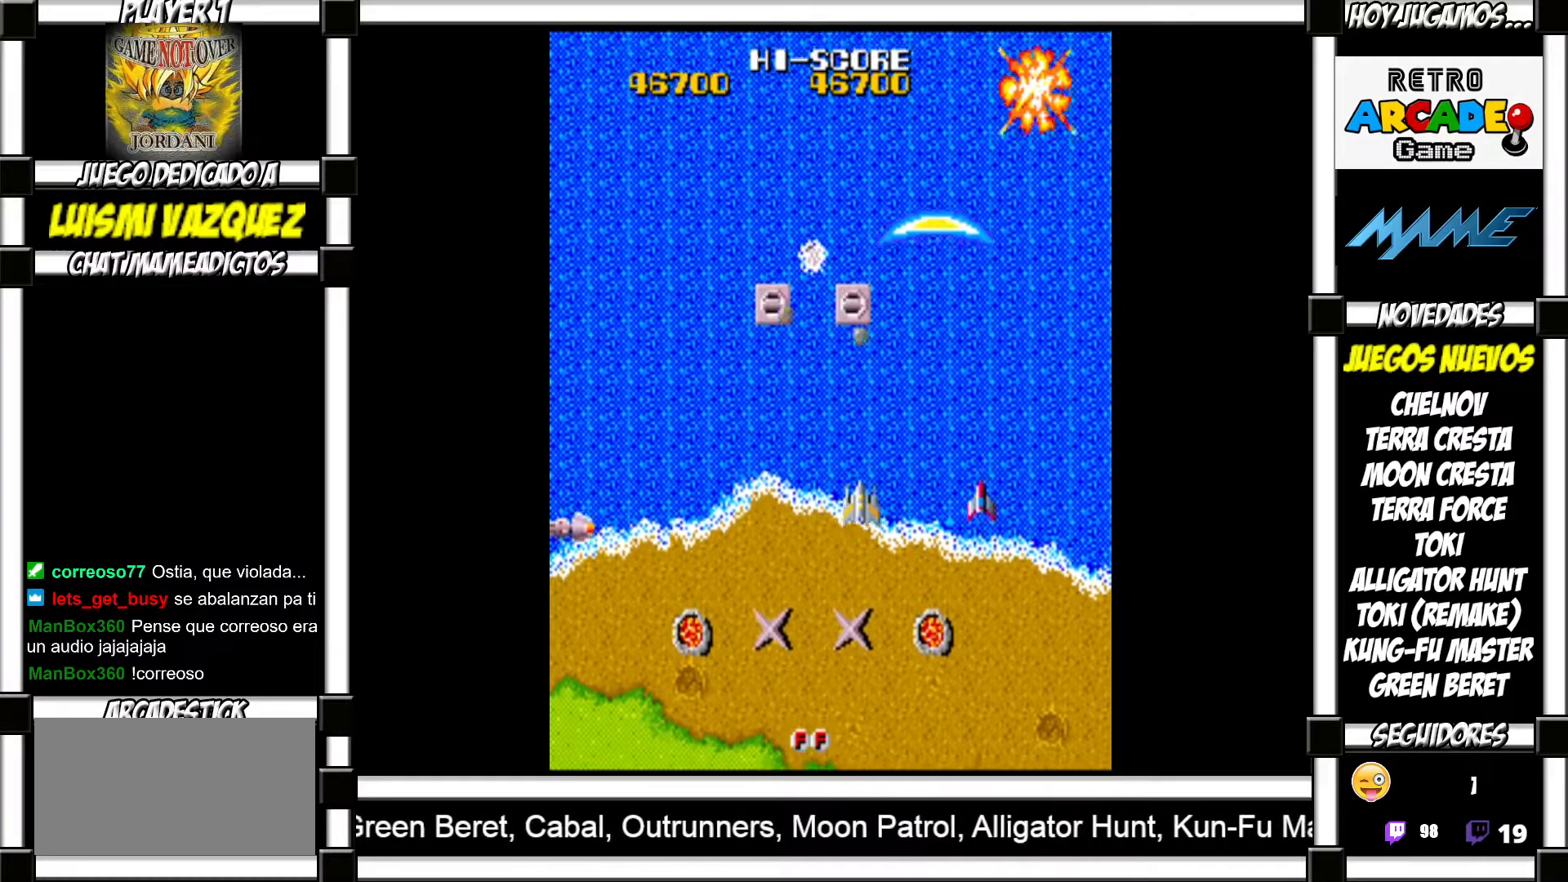
{"buttons": [], "events": [[67, "SQUARE", "down"], [117, "SQUARE", "up"], [233, "SQUARE", "down"], [300, "SQUARE", "up"], [383, "SQUARE", "down"], [450, "SQUARE", "up"]]}
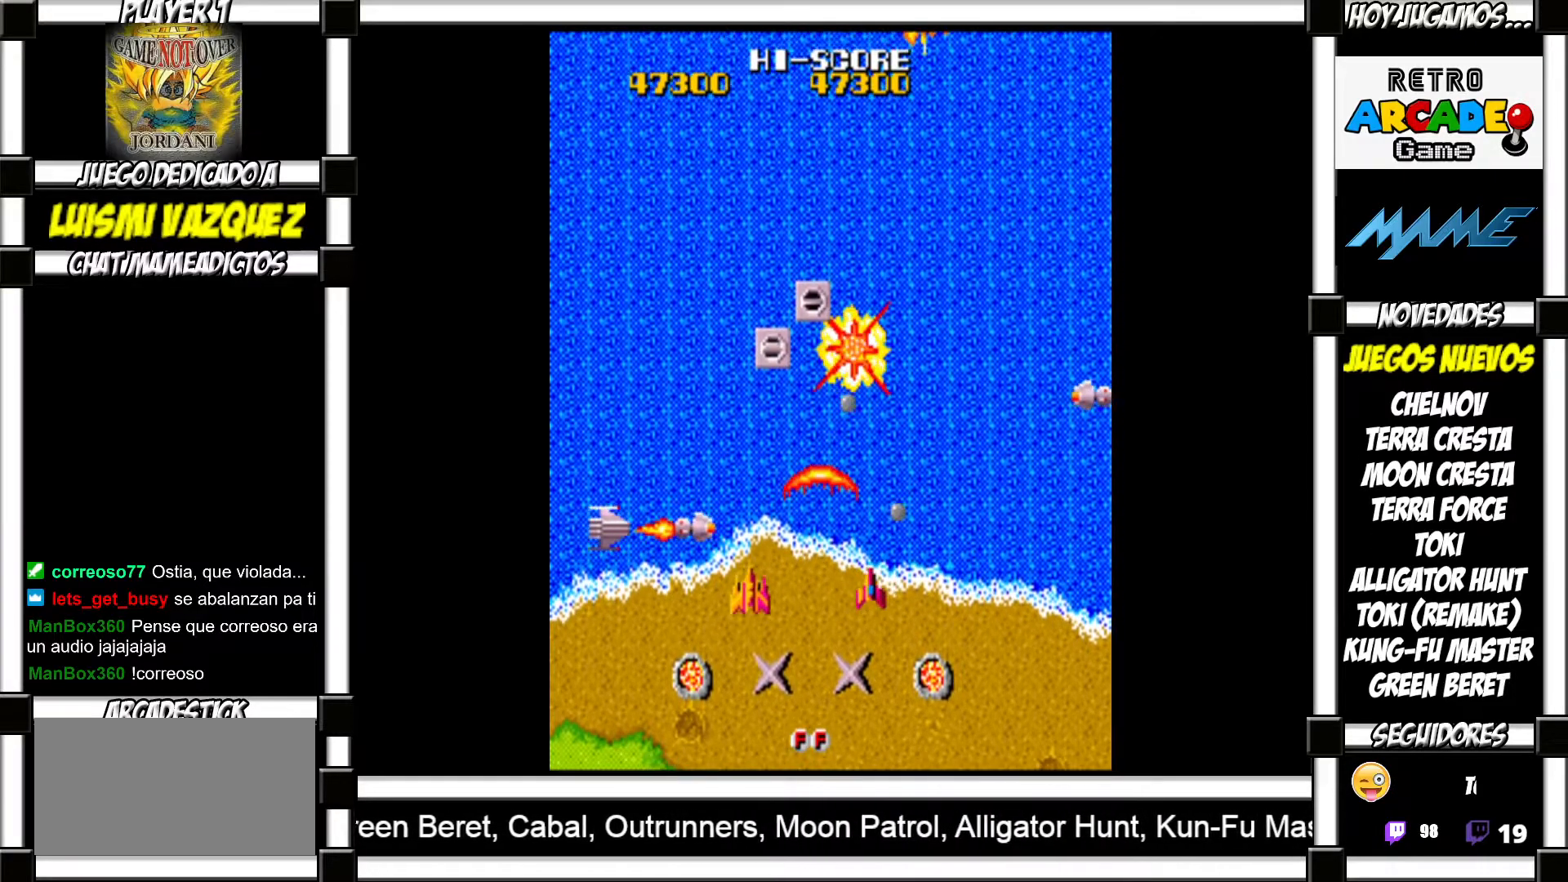
{"buttons": [], "events": [[33, "SQUARE", "down"], [83, "SQUARE", "up"], [167, "SQUARE", "down"], [200, "SQUARE", "up"], [317, "SQUARE", "down"], [367, "SQUARE", "up"], [450, "SQUARE", "down"], [483, "SQUARE", "up"]]}
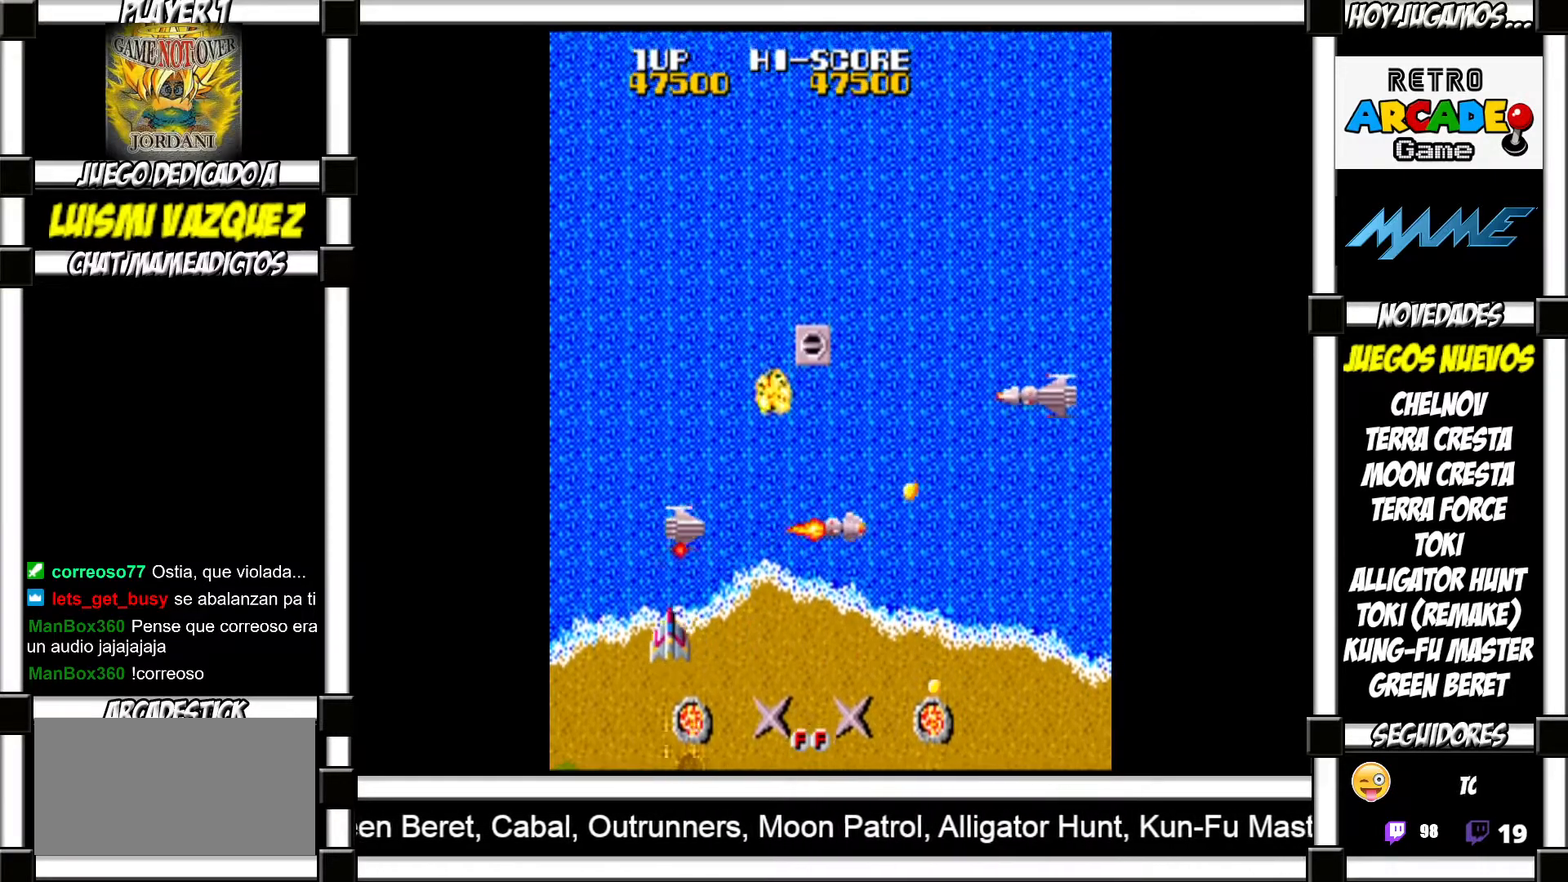
{"buttons": [], "events": [[83, "SQUARE", "down"], [133, "SQUARE", "up"], [233, "SQUARE", "down"], [267, "SQUARE", "up"]]}
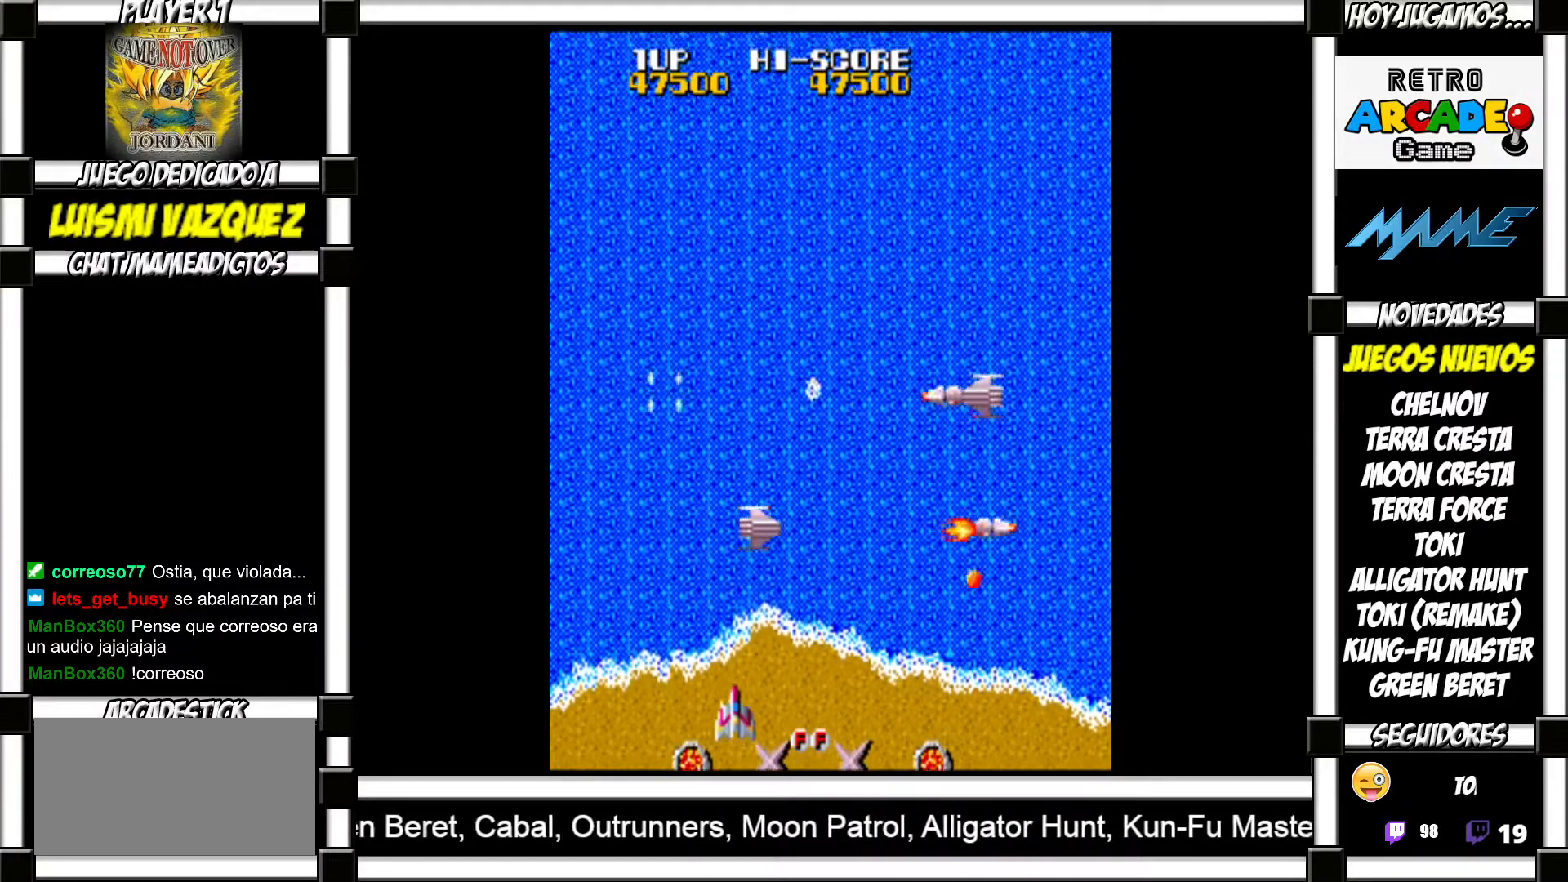
{"buttons": [], "events": [[183, "SQUARE", "down"], [250, "SQUARE", "up"], [367, "SQUARE", "down"], [417, "SQUARE", "up"]]}
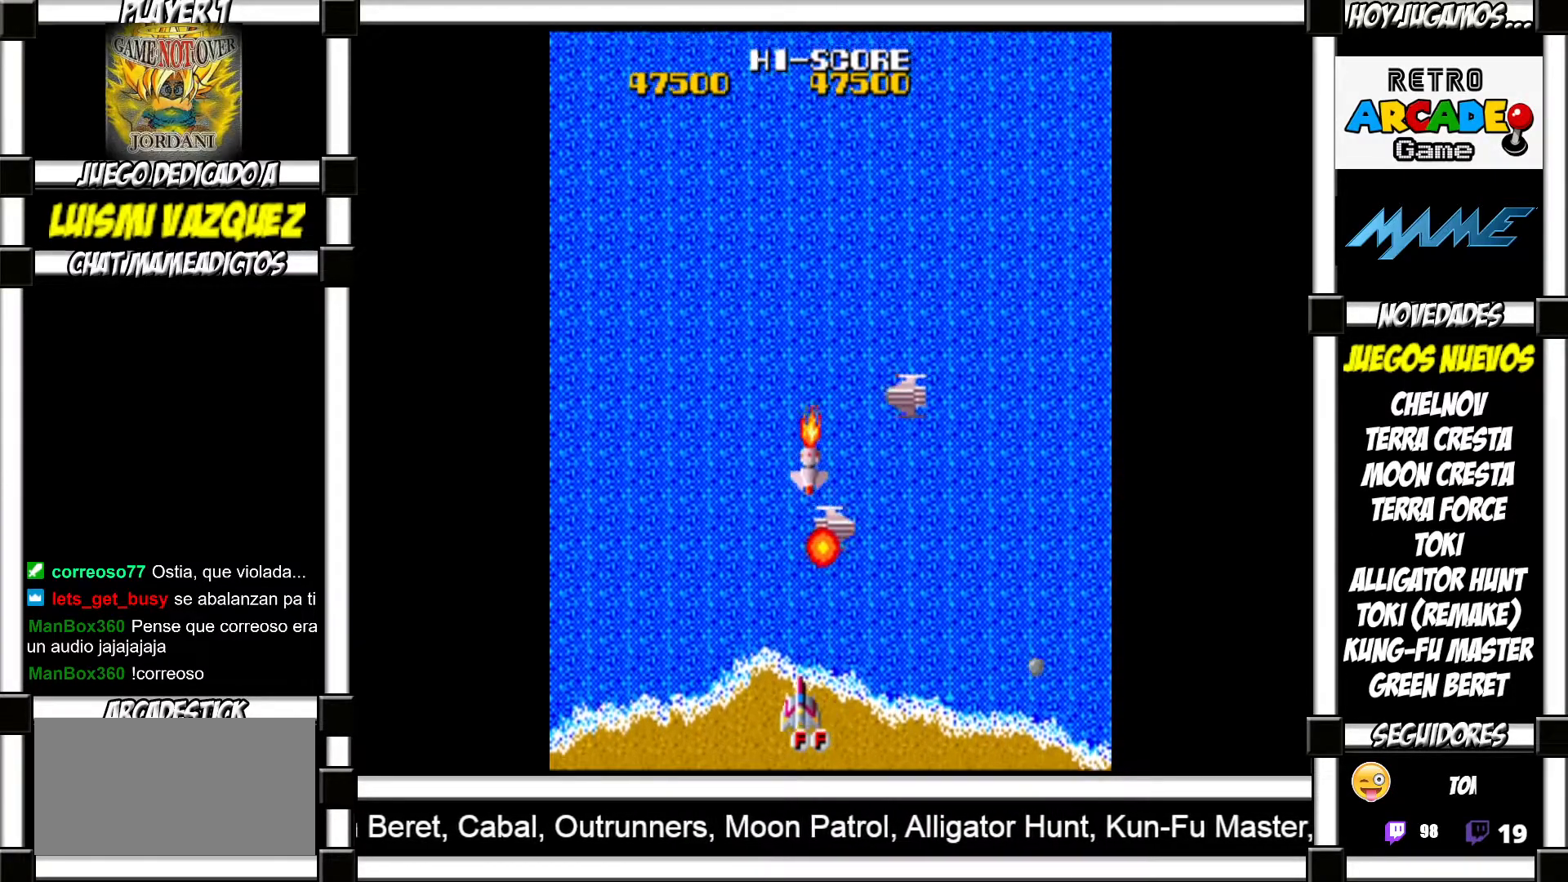
{"buttons": [], "events": [[33, "SQUARE", "down"], [67, "SQUARE", "up"], [200, "SQUARE", "down"], [267, "SQUARE", "up"], [350, "SQUARE", "down"], [433, "SQUARE", "up"]]}
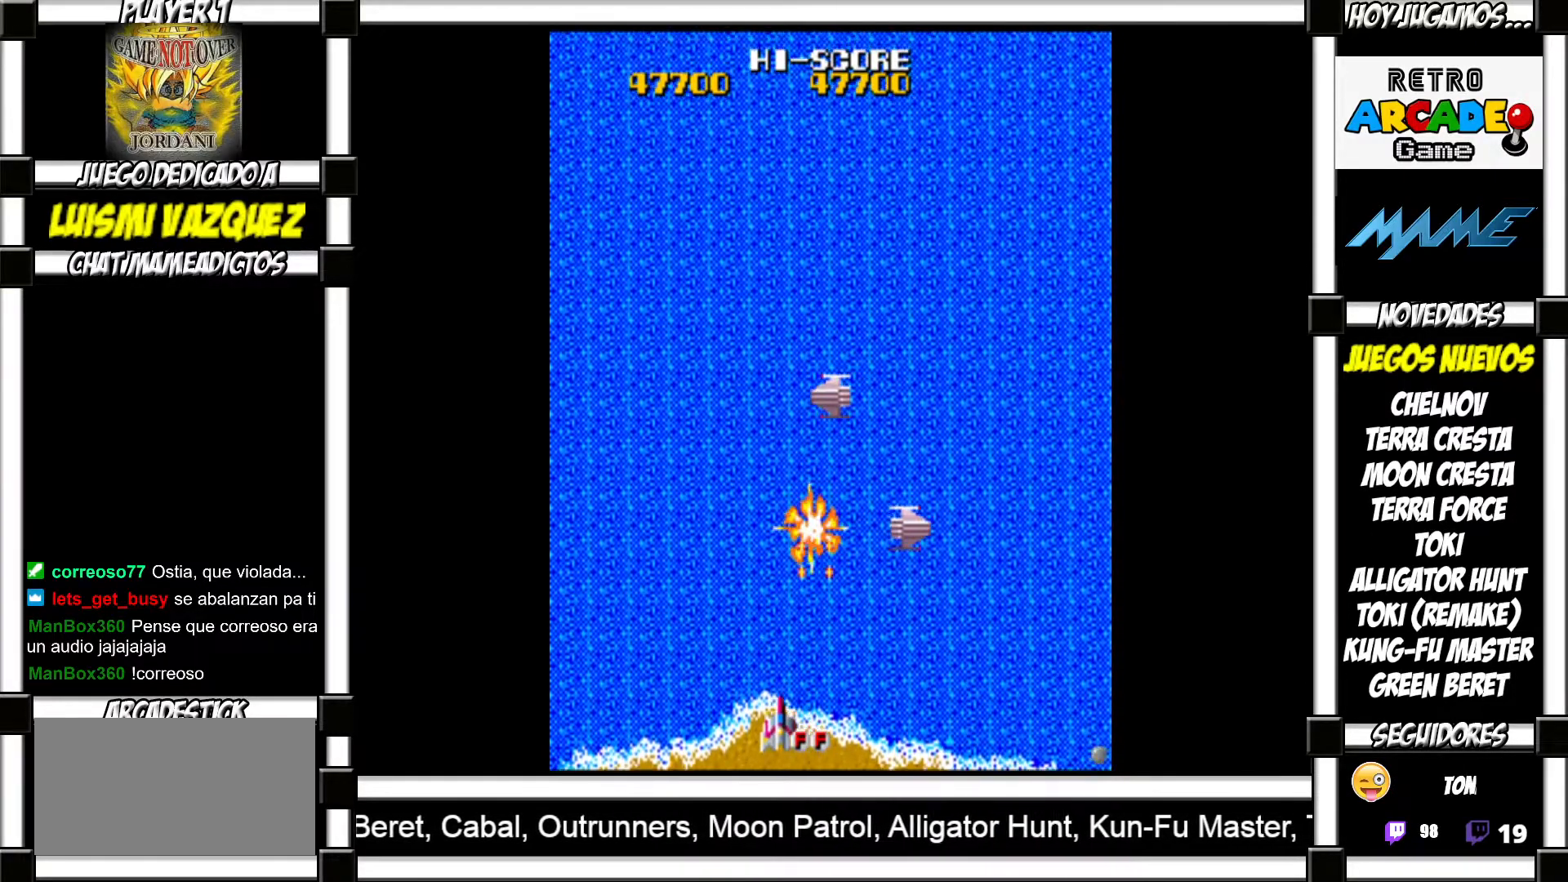
{"buttons": [], "events": [[50, "SQUARE", "down"], [117, "SQUARE", "up"], [233, "SQUARE", "down"], [300, "SQUARE", "up"]]}
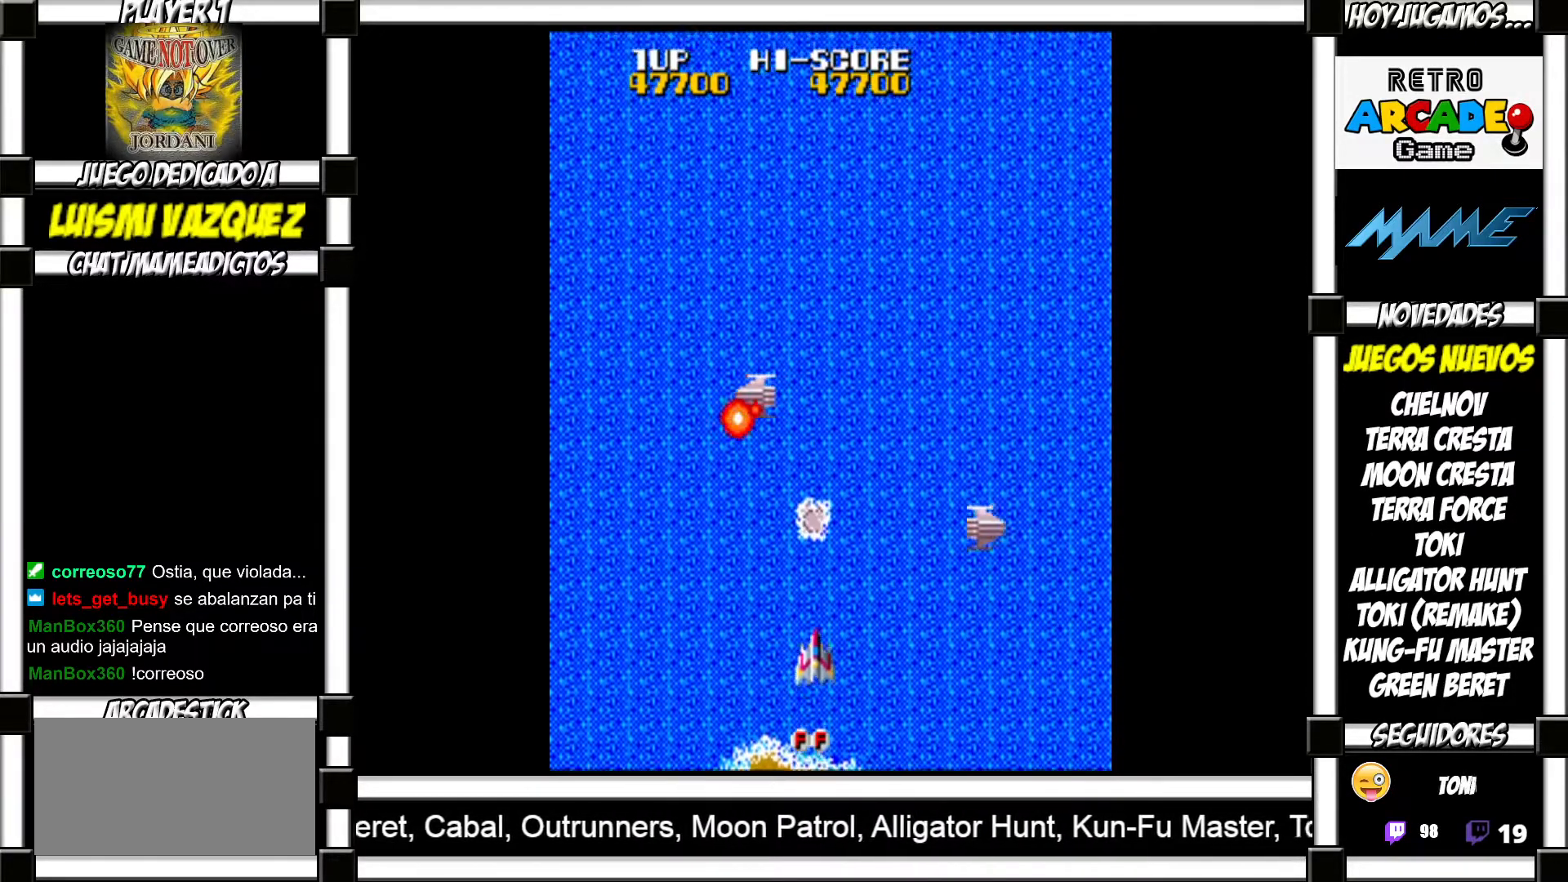
{"buttons": ["SQUARE"], "events": [[133, "SQUARE", "down"], [183, "SQUARE", "up"], [300, "SQUARE", "down"], [350, "SQUARE", "up"], [467, "SQUARE", "down"]]}
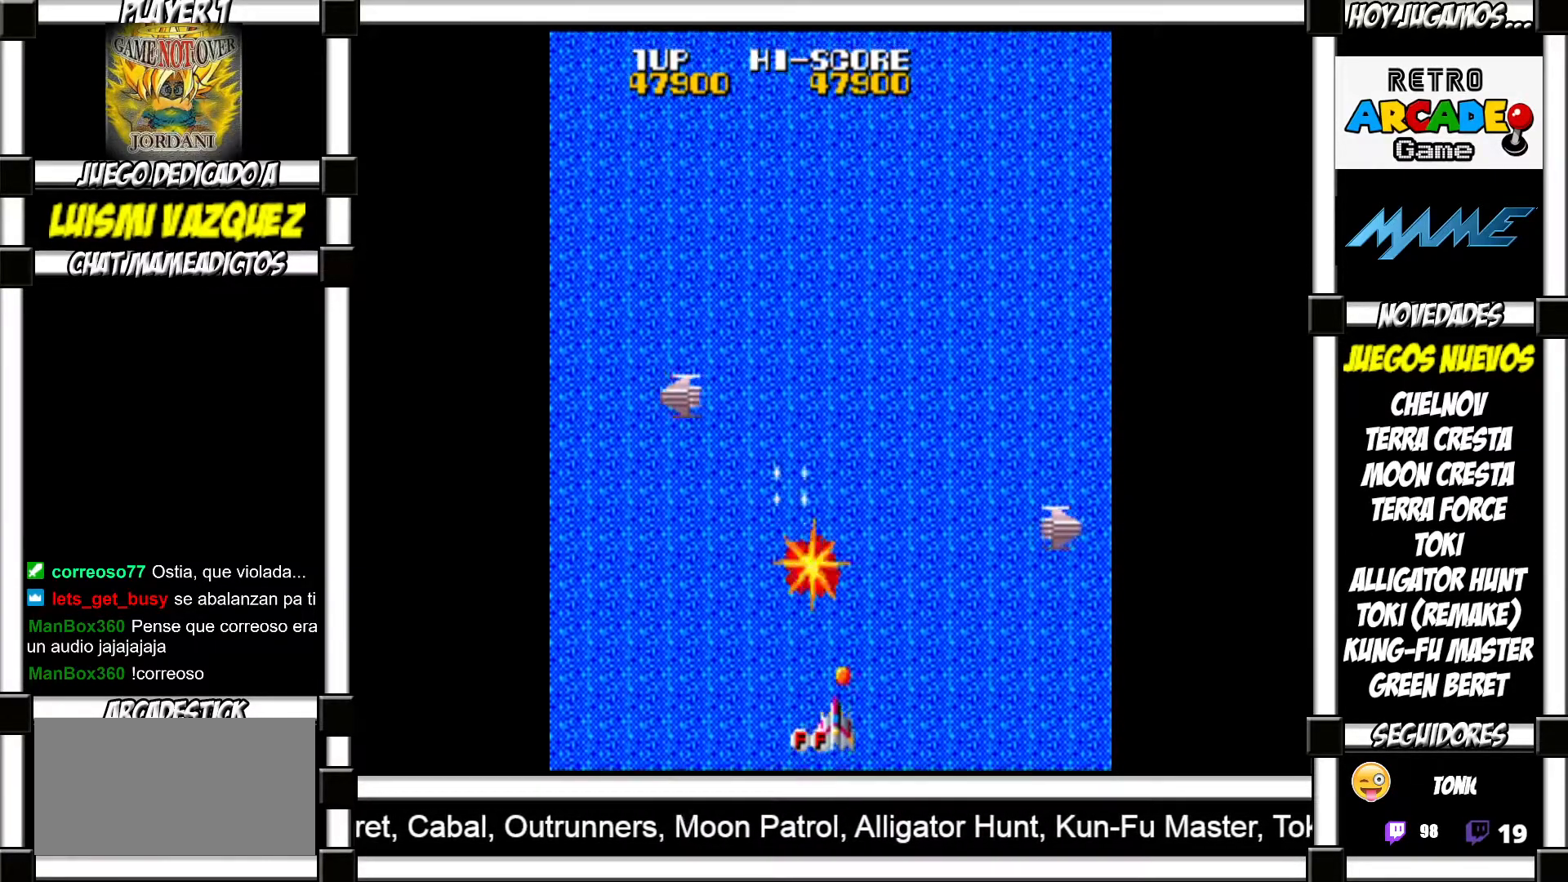
{"buttons": ["SQUARE"], "events": [[17, "SQUARE", "up"], [83, "SQUARE", "down"], [133, "SQUARE", "up"], [183, "SQUARE", "down"], [267, "SQUARE", "up"], [333, "SQUARE", "down"], [383, "SQUARE", "up"], [467, "SQUARE", "down"]]}
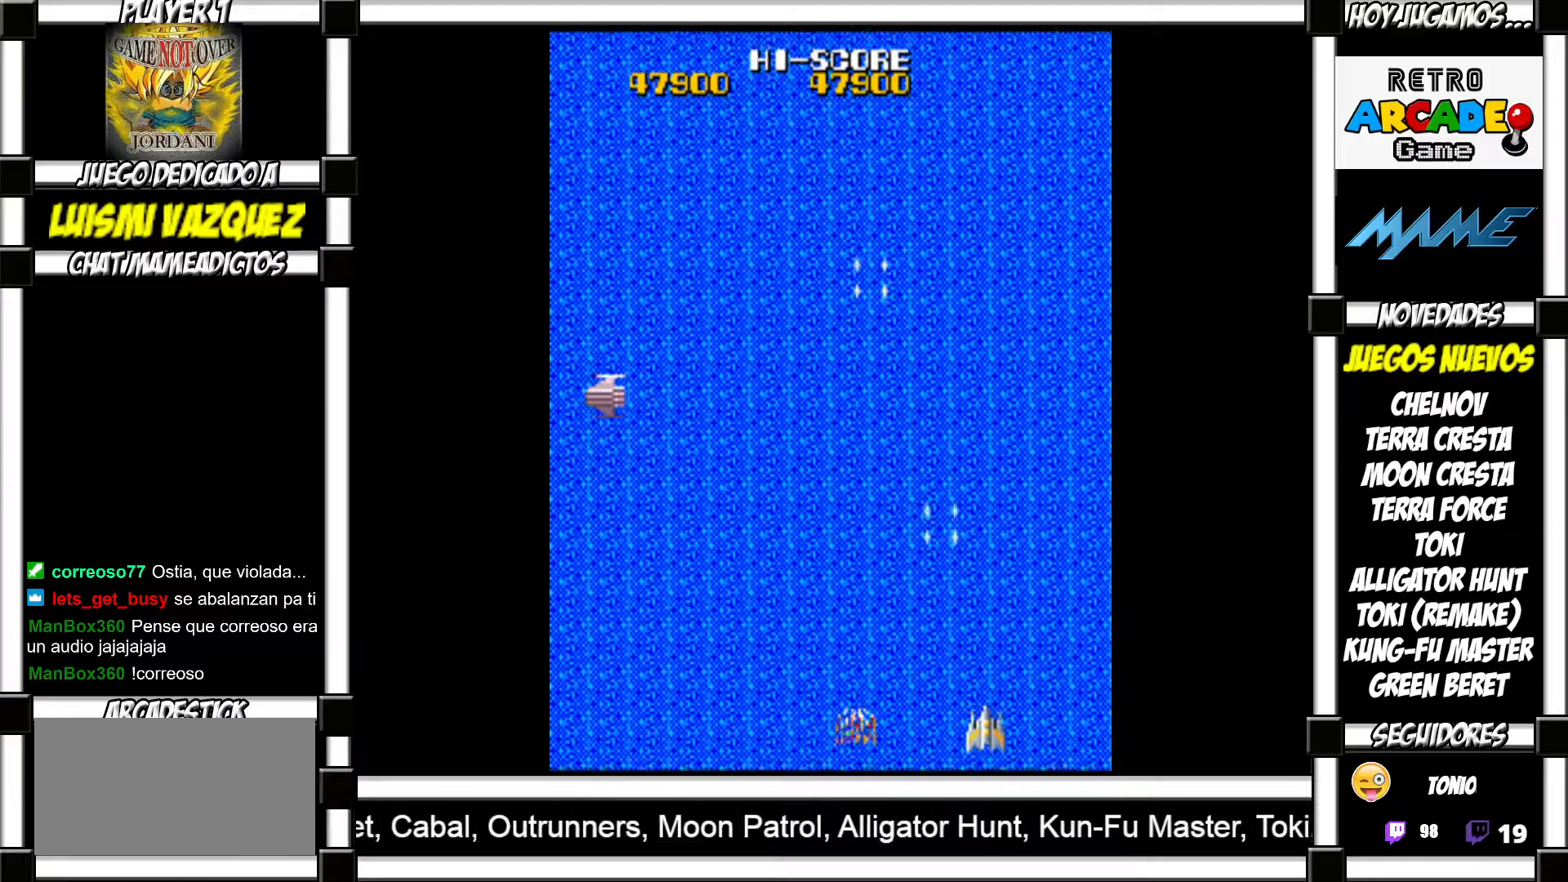
{"buttons": [], "events": [[17, "SQUARE", "up"], [150, "SQUARE", "down"], [200, "SQUARE", "up"], [317, "SQUARE", "down"], [350, "SQUARE", "up"], [467, "SQUARE", "down"], [500, "SQUARE", "up"]]}